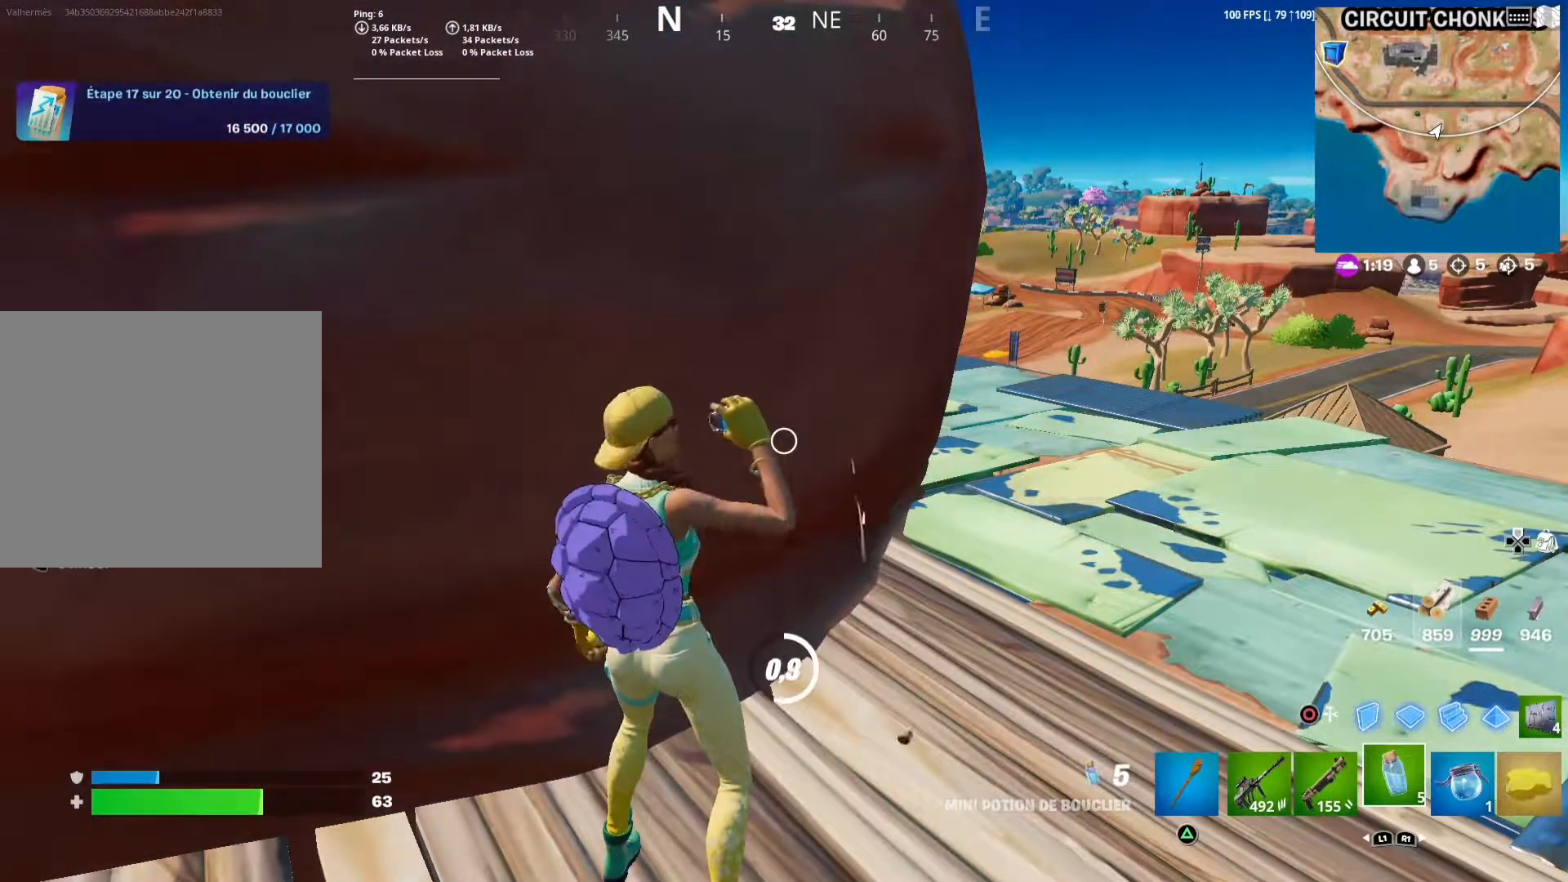
Gameplay with a controller (PlayStation layout); each line is a JSON object with the inputs held at the frame after it. "events" lists button and stick changes between this image and that frame as [ms after this image, input, new state], when the widget could be followed in between.
{"buttons": ["R2"], "left_stick": "center", "right_stick": "center", "events": []}
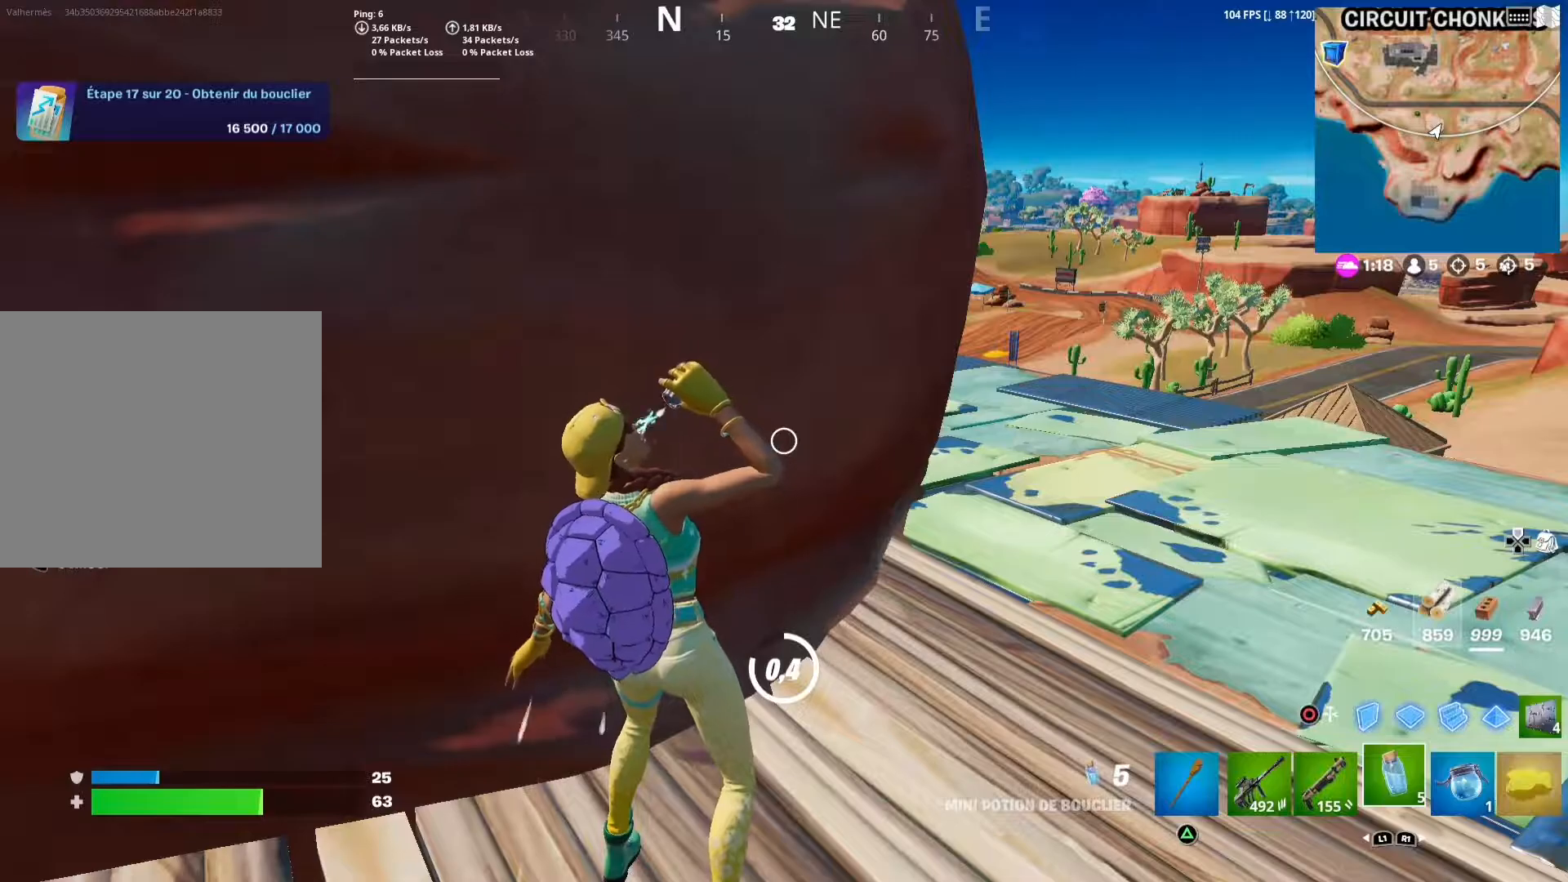
{"buttons": [], "left_stick": "center", "right_stick": "center", "events": [[467, "R2", "up"]]}
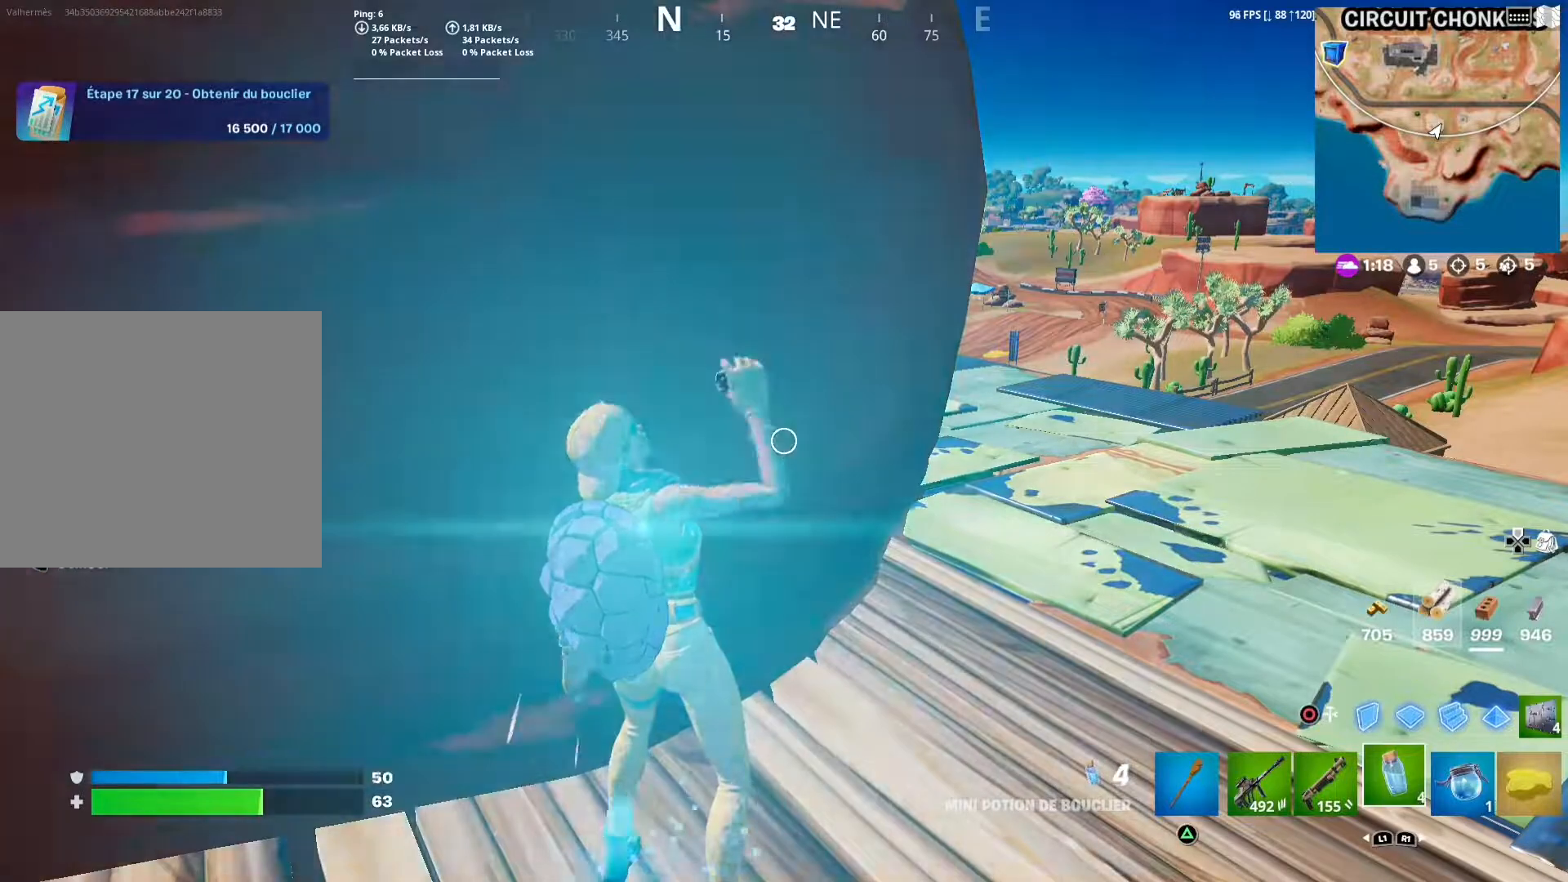
{"buttons": [], "left_stick": "center", "right_stick": "center", "events": [[267, "R1", "down"], [400, "R1", "up"]]}
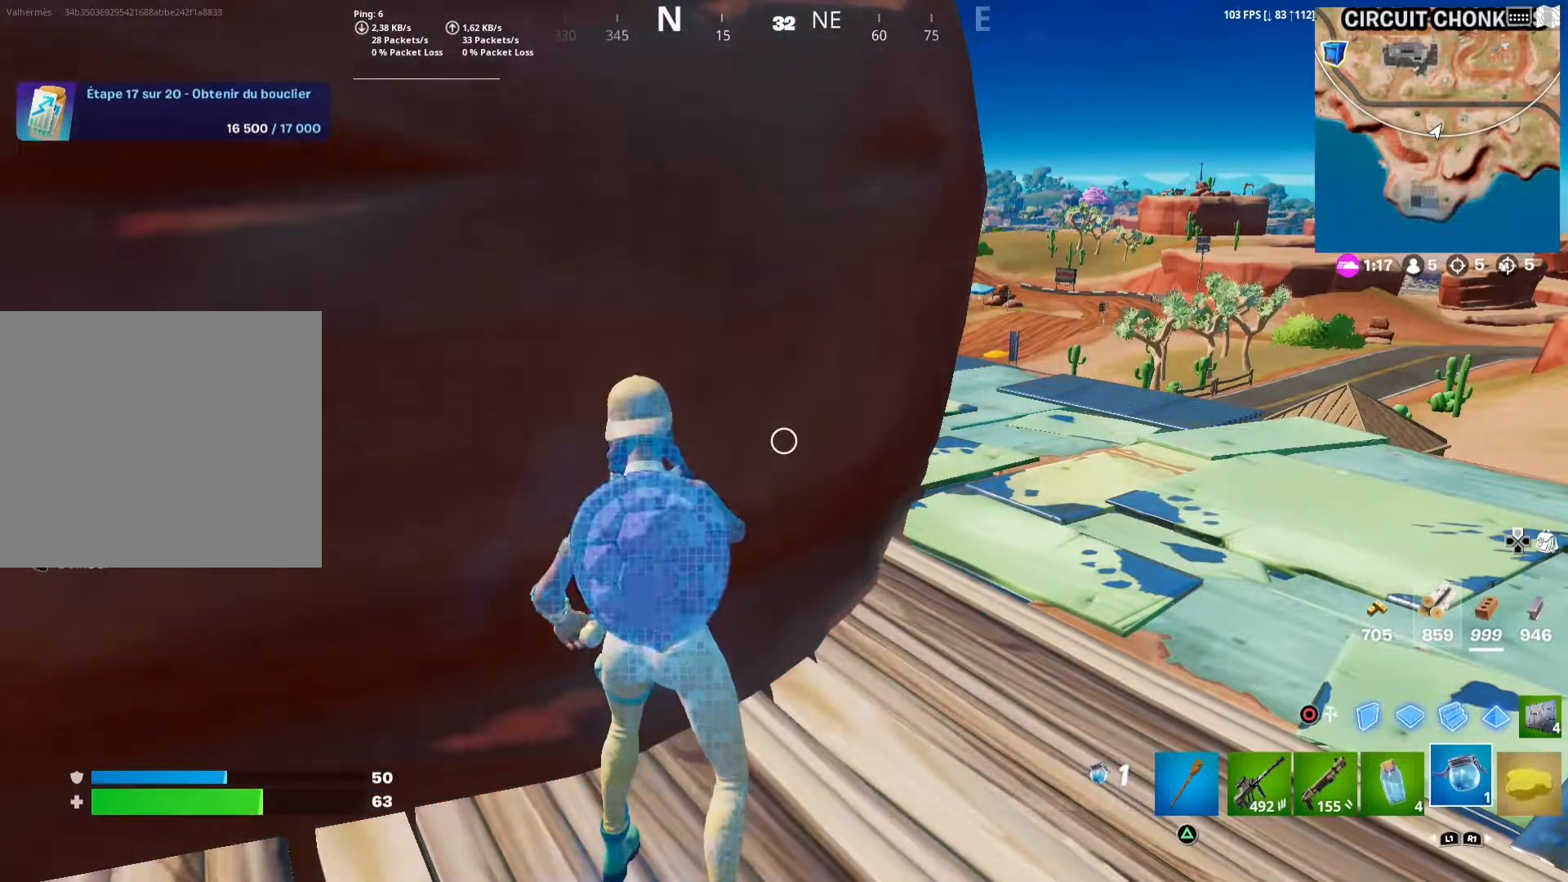
{"buttons": [], "left_stick": "center", "right_stick": "center", "events": [[117, "left_stick", "down-left"], [150, "right_stick", "down-right"], [417, "right_stick", "center"], [483, "left_stick", "center"]]}
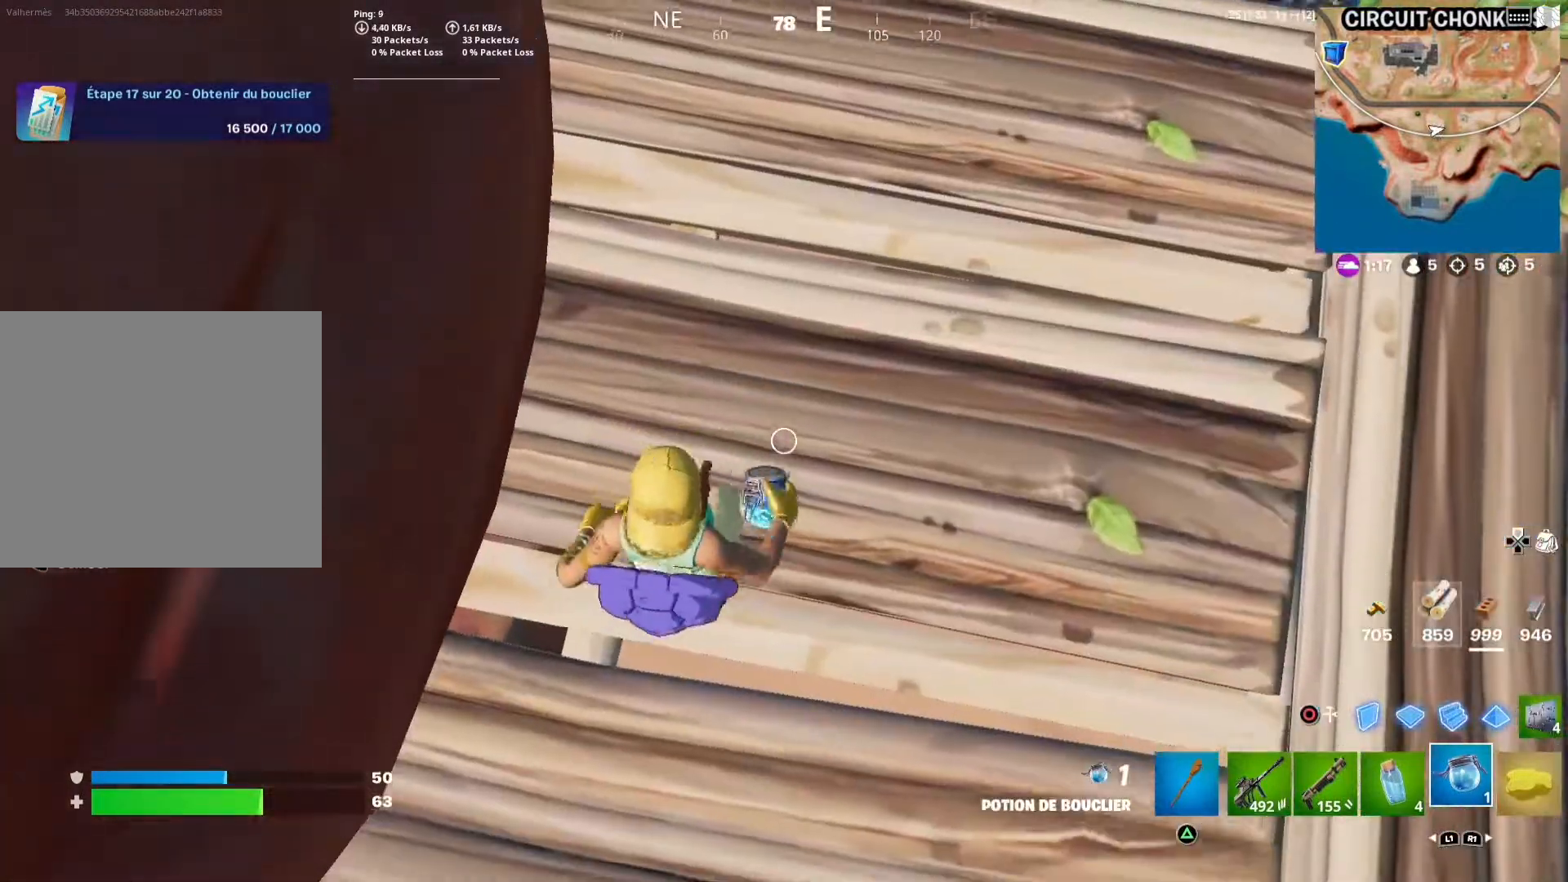
{"buttons": [], "left_stick": "down", "right_stick": "center", "events": [[33, "R3", "down"], [117, "right_stick", "up"], [133, "R3", "up"], [183, "left_stick", "down"], [400, "right_stick", "center"]]}
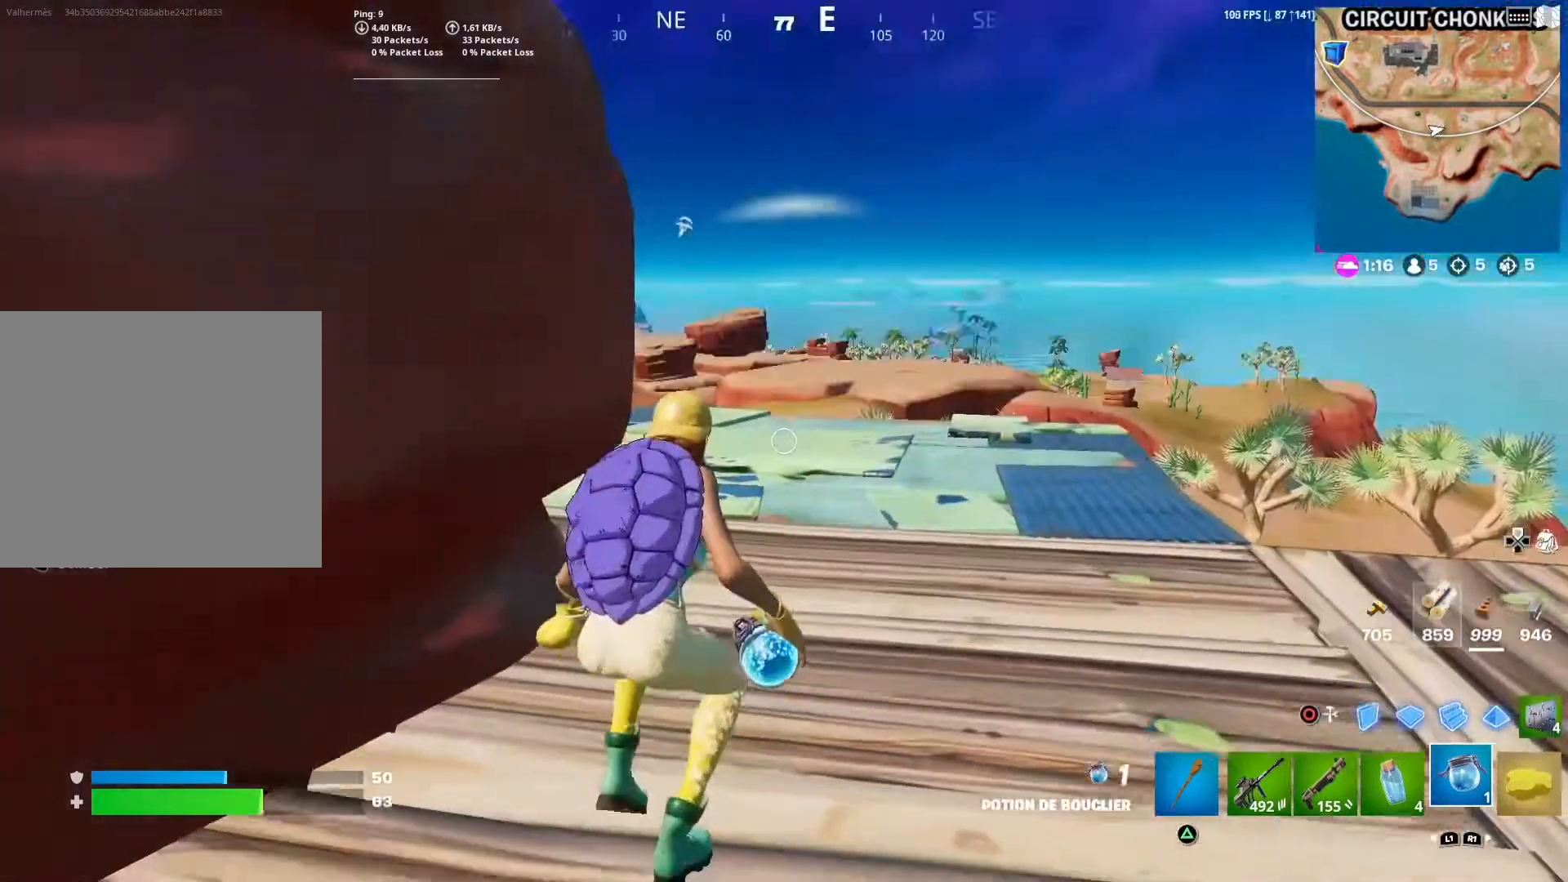
{"buttons": [], "left_stick": "right", "right_stick": "center", "events": [[33, "L1", "down"], [83, "left_stick", "left"], [150, "right_stick", "up-left"], [183, "L1", "up"], [183, "left_stick", "center"], [250, "left_stick", "right"], [300, "L1", "down"], [300, "right_stick", "center"], [433, "L1", "up"]]}
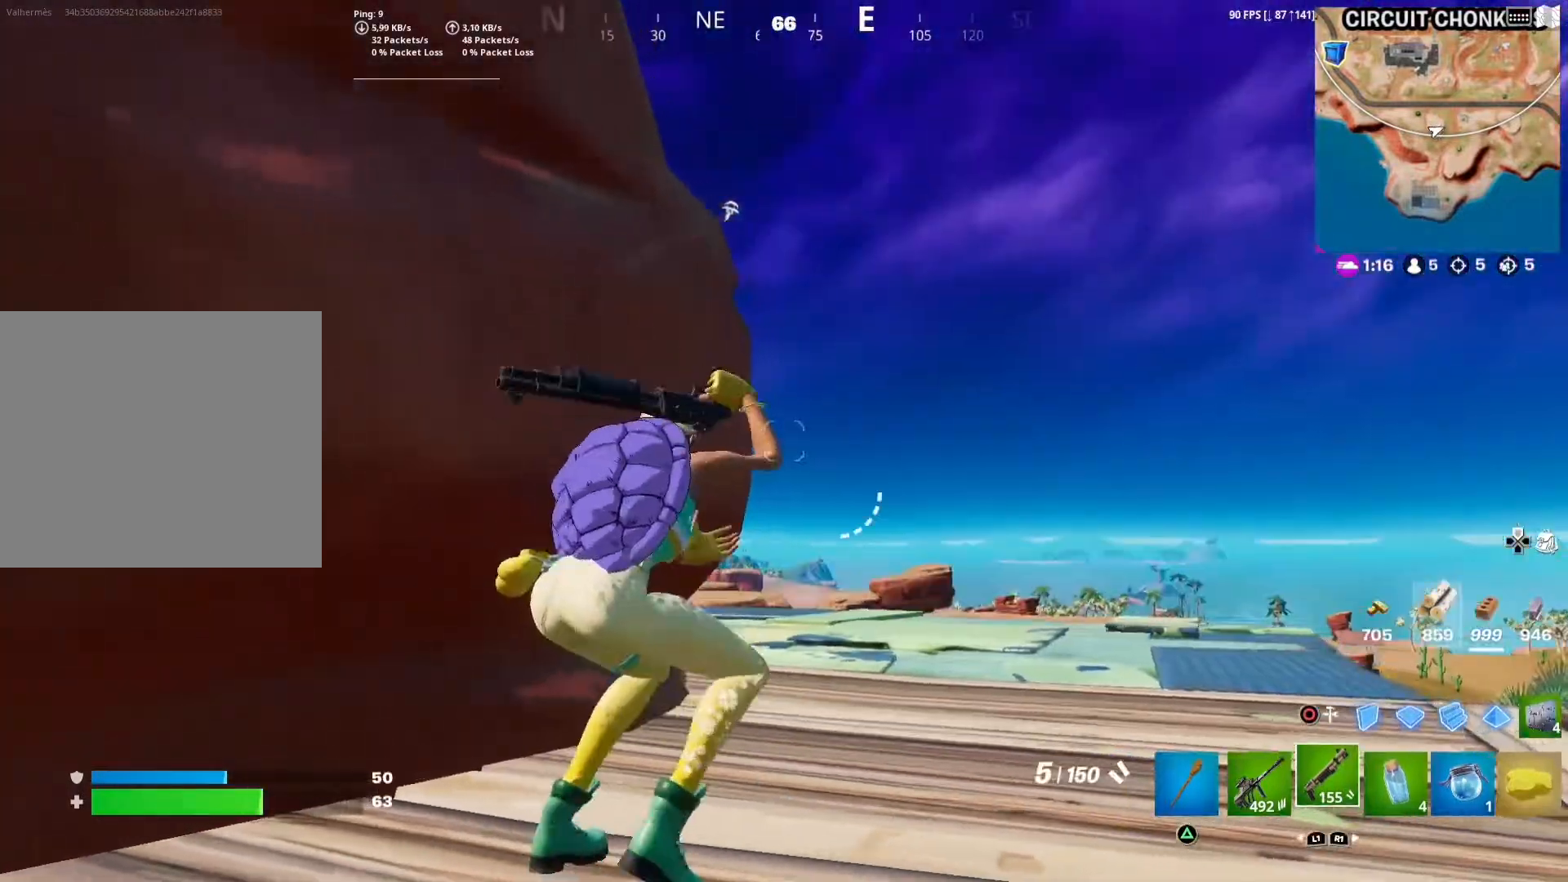
{"buttons": ["R1"], "left_stick": "center", "right_stick": "up-left", "events": [[83, "right_stick", "up-left"], [100, "L1", "down"], [150, "right_stick", "center"], [183, "L1", "up"], [250, "left_stick", "center"], [400, "R1", "down"], [433, "right_stick", "up-left"]]}
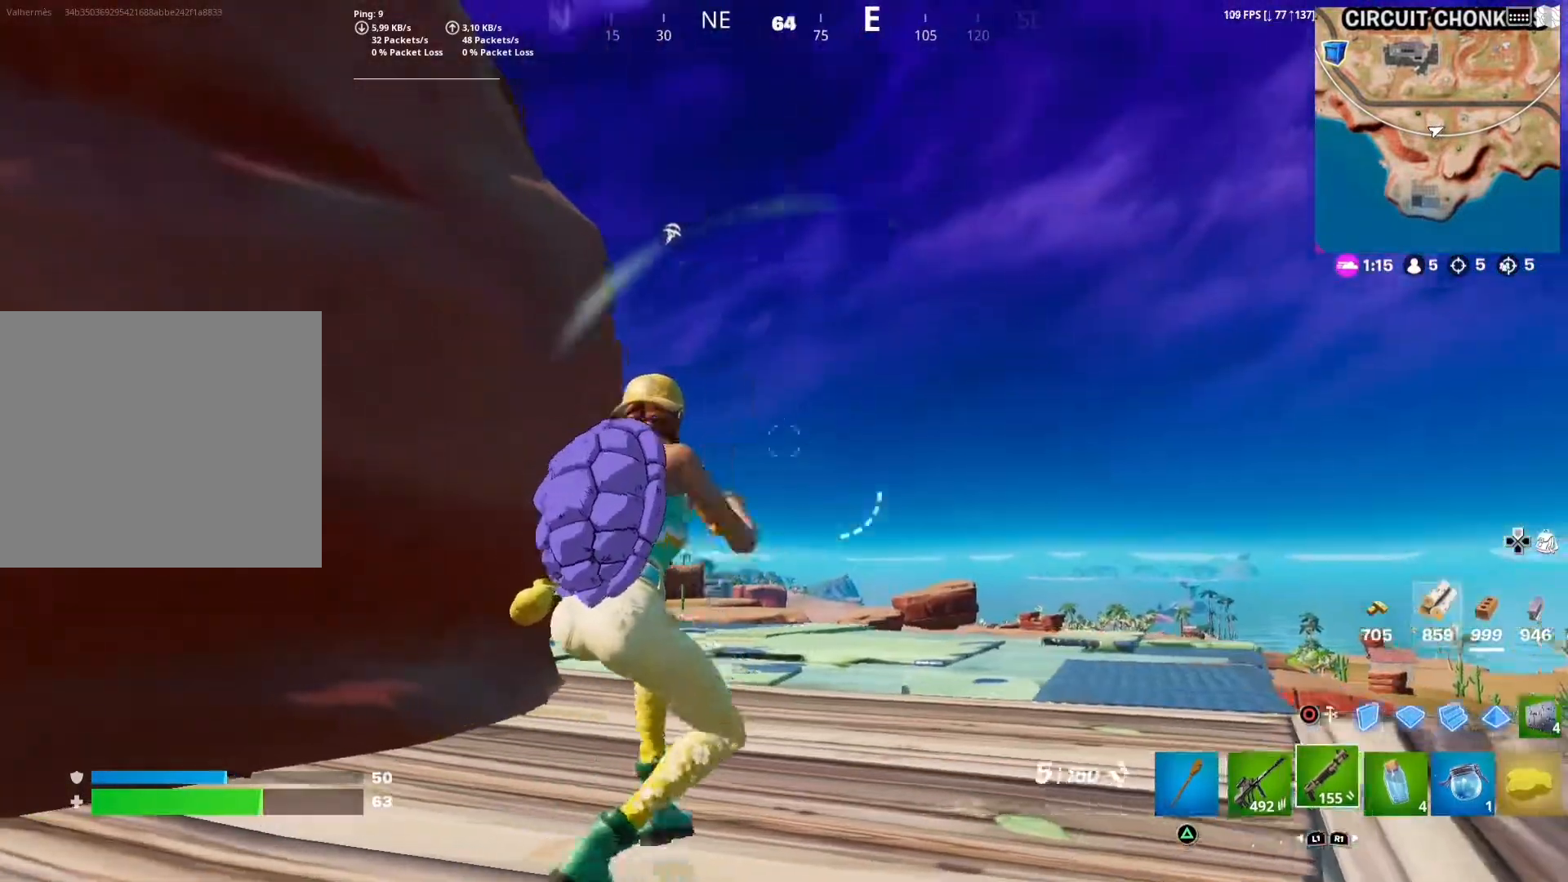
{"buttons": [], "left_stick": "down", "right_stick": "down-left", "events": [[17, "R1", "up"], [100, "right_stick", "center"], [200, "left_stick", "down-right"], [350, "right_stick", "down-left"], [400, "left_stick", "down"]]}
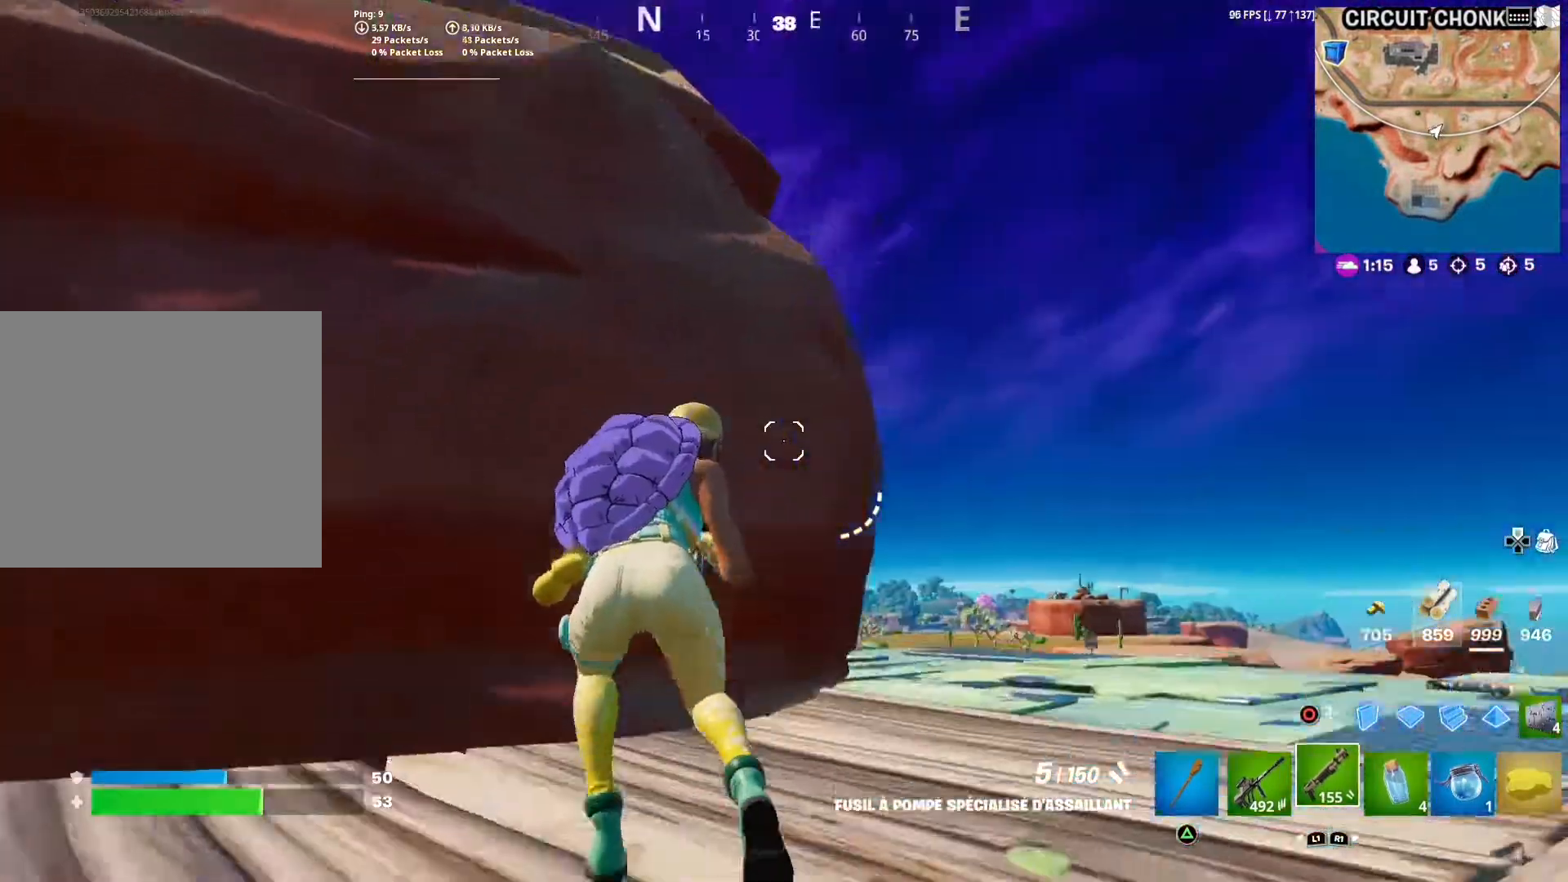
{"buttons": [], "left_stick": "down-right", "right_stick": "left", "events": [[50, "right_stick", "center"], [200, "CROSS", "down"], [333, "CROSS", "up"], [400, "right_stick", "left"], [417, "left_stick", "down-right"]]}
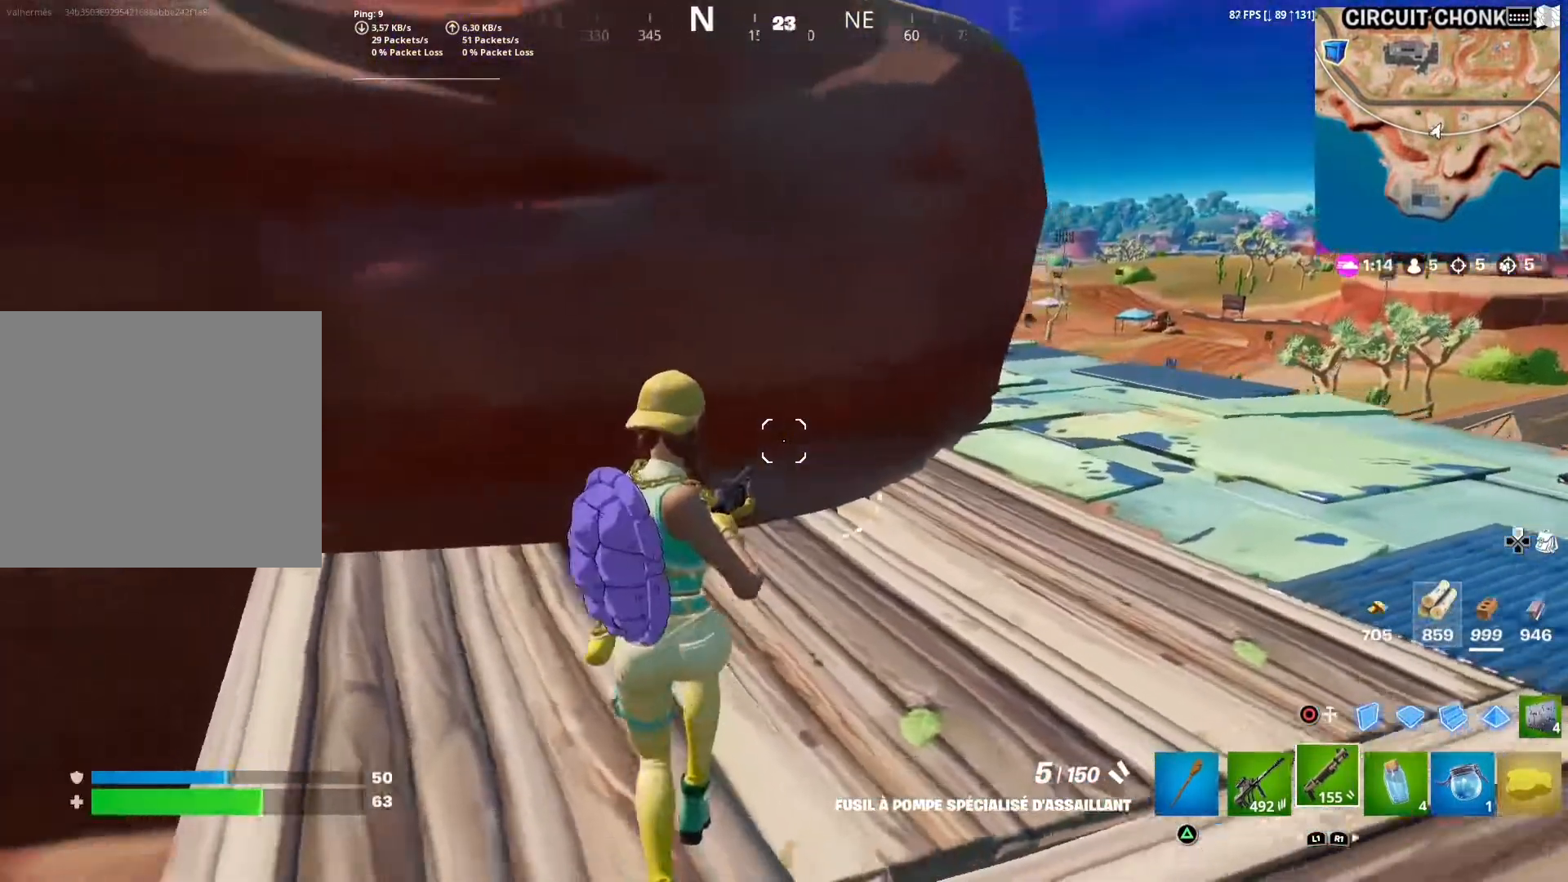
{"buttons": ["L2"], "left_stick": "right", "right_stick": "up-left", "events": [[67, "right_stick", "center"], [183, "CIRCLE", "down"], [200, "left_stick", "right"], [250, "L2", "down"], [267, "CIRCLE", "up"], [367, "right_stick", "up-left"]]}
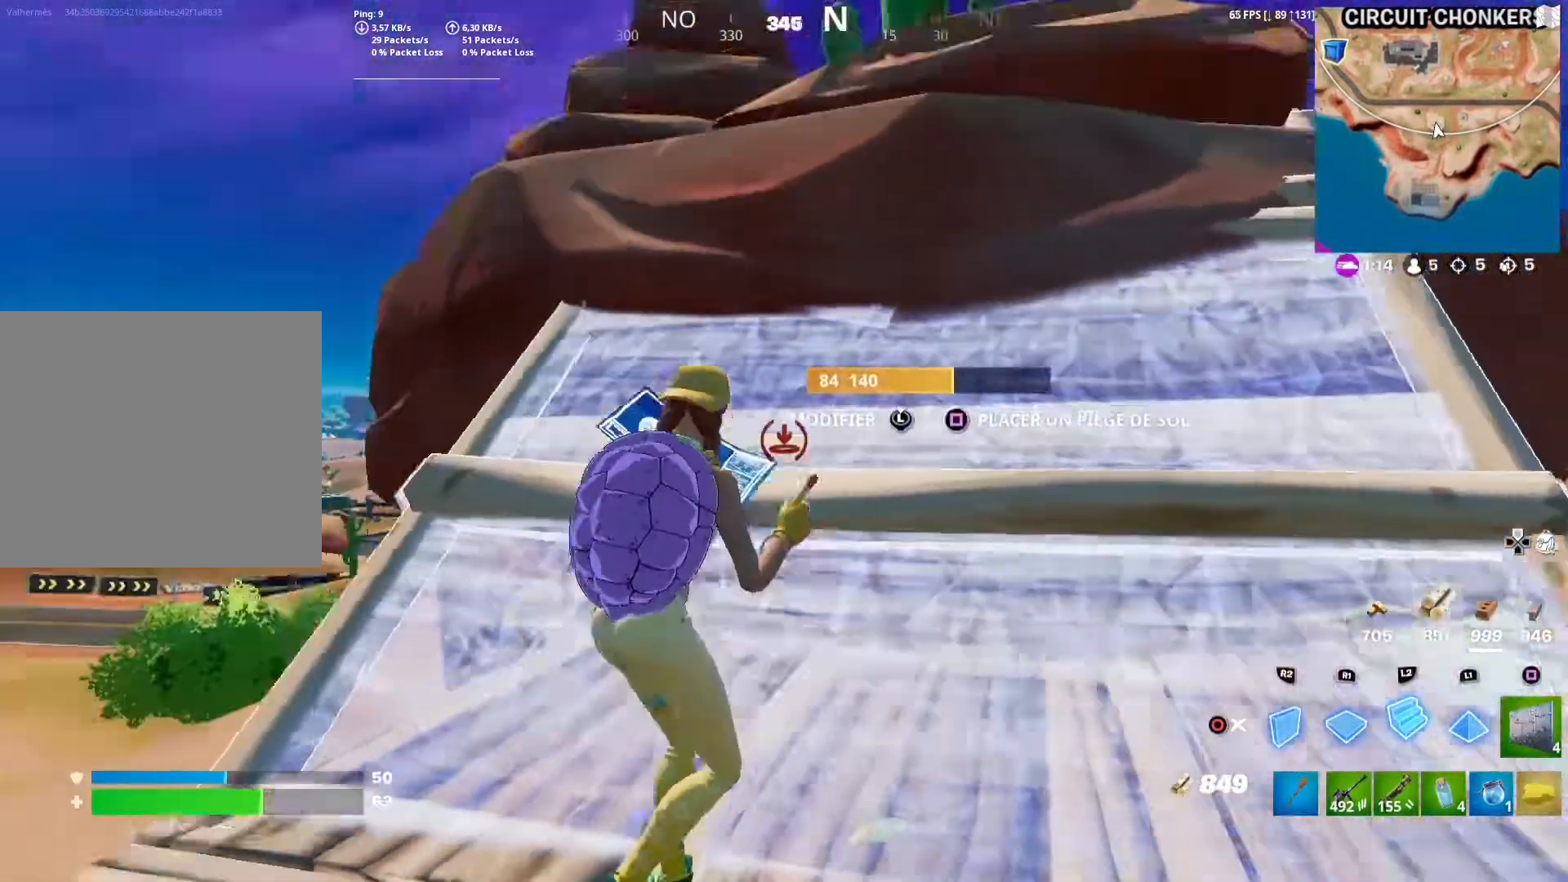
{"buttons": ["R2"], "left_stick": "down", "right_stick": "center", "events": [[17, "right_stick", "center"], [33, "left_stick", "up-right"], [250, "right_stick", "left"], [317, "R2", "down"], [333, "L2", "up"], [367, "left_stick", "down-right"], [417, "left_stick", "down"], [433, "right_stick", "center"]]}
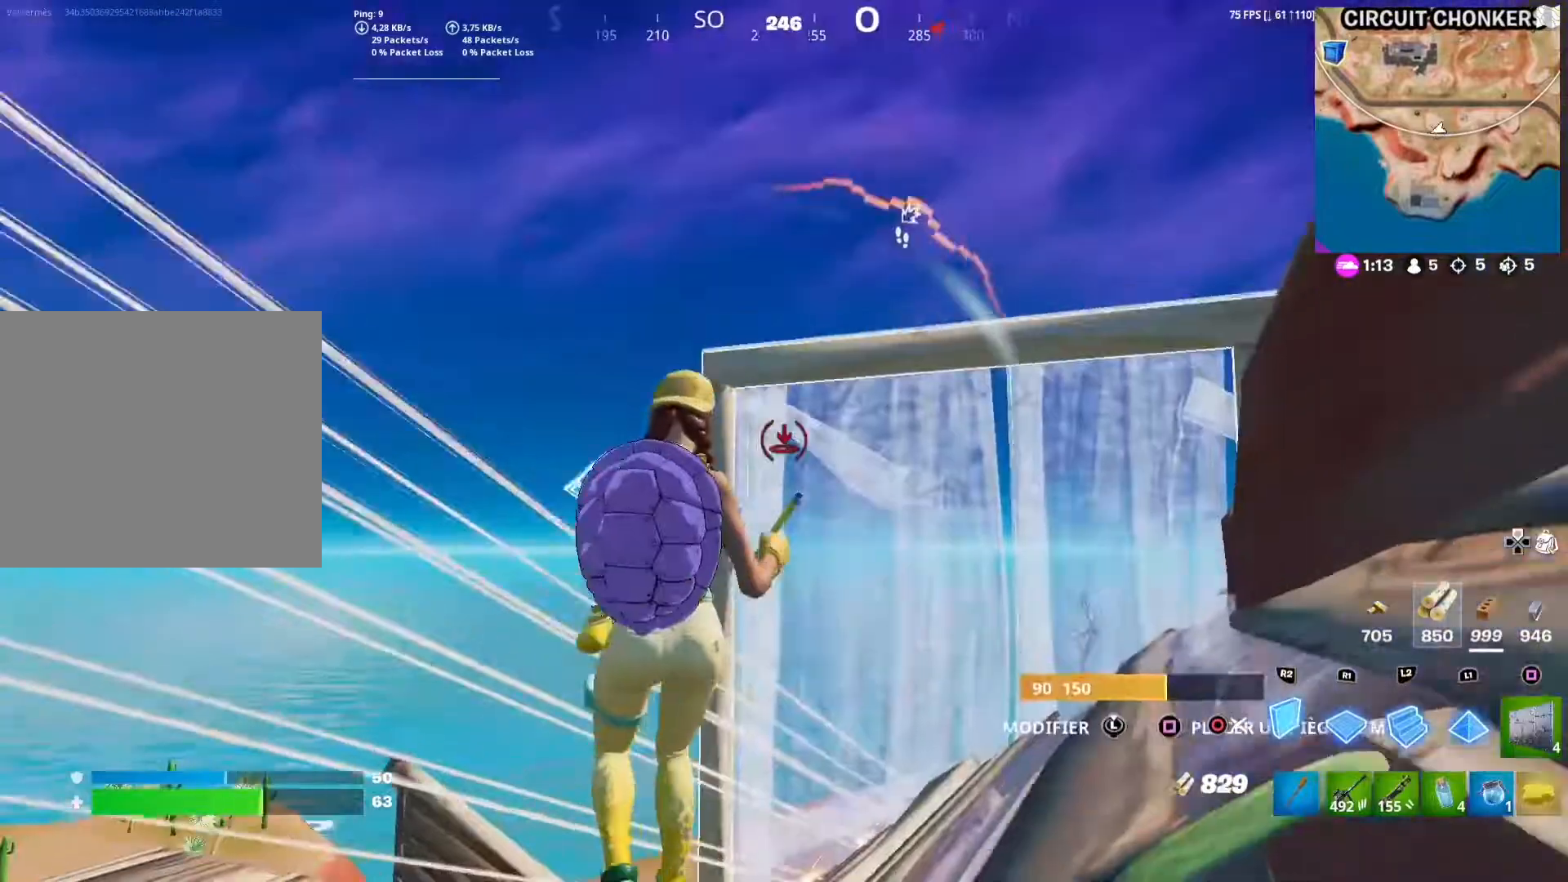
{"buttons": ["R1"], "left_stick": "up", "right_stick": "center", "events": [[83, "right_stick", "down"], [150, "left_stick", "down-left"], [217, "right_stick", "center"], [300, "CROSS", "down"], [350, "R2", "up"], [367, "left_stick", "up-left"], [467, "CROSS", "up"], [467, "left_stick", "up"], [483, "R1", "down"]]}
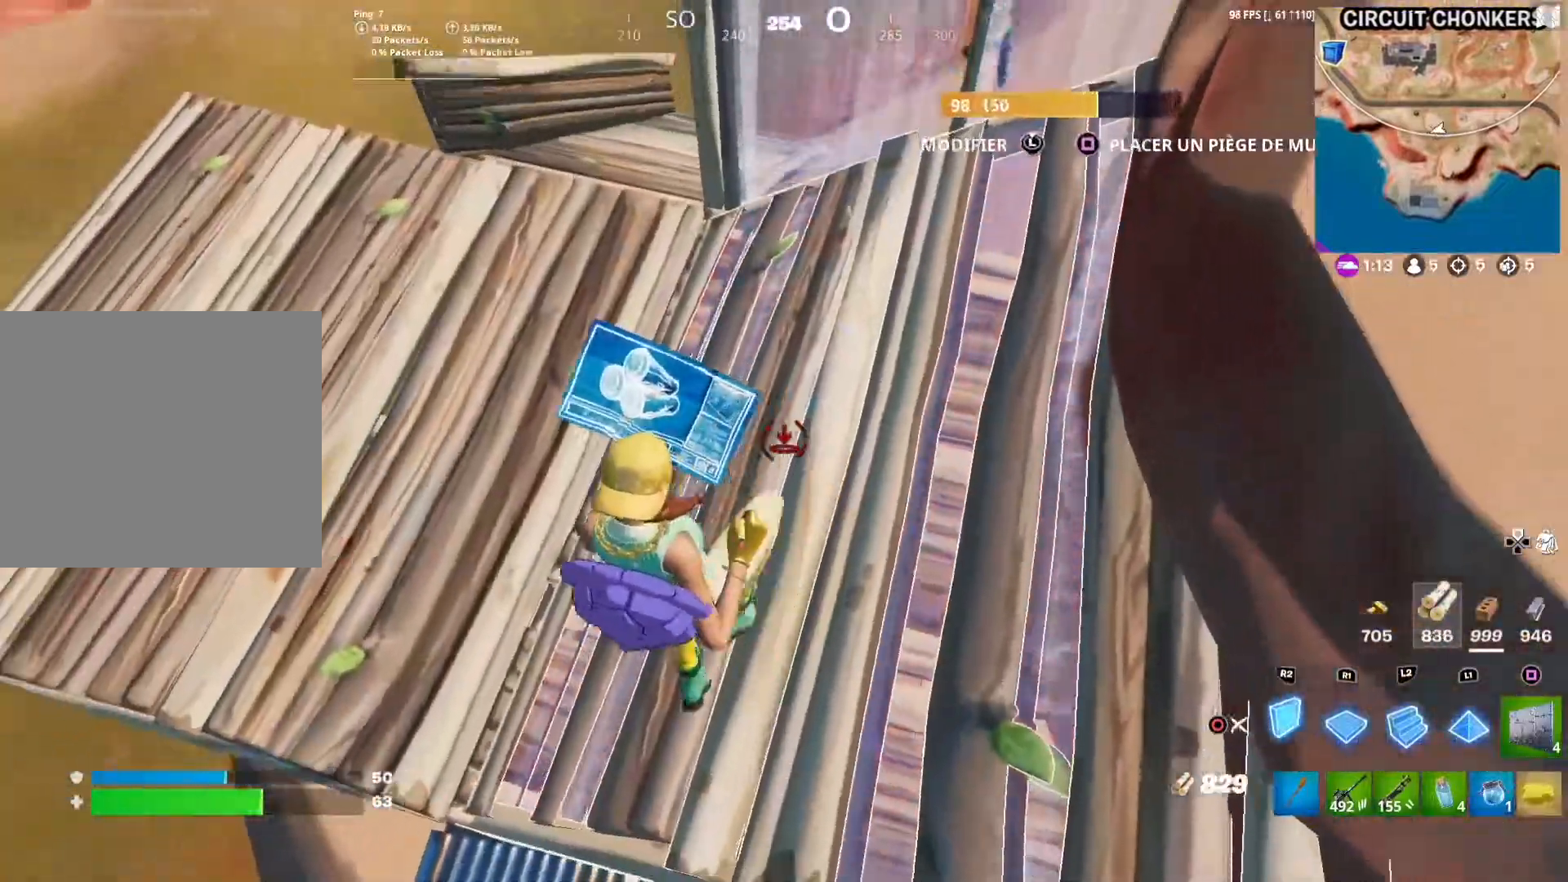
{"buttons": ["R1"], "left_stick": "up", "right_stick": "center", "events": [[50, "left_stick", "up-right"], [100, "L2", "down"], [100, "right_stick", "up"], [133, "R1", "up"], [250, "right_stick", "center"], [350, "TRIANGLE", "down"], [433, "TRIANGLE", "up"], [467, "L2", "up"], [467, "left_stick", "up"], [483, "R1", "down"]]}
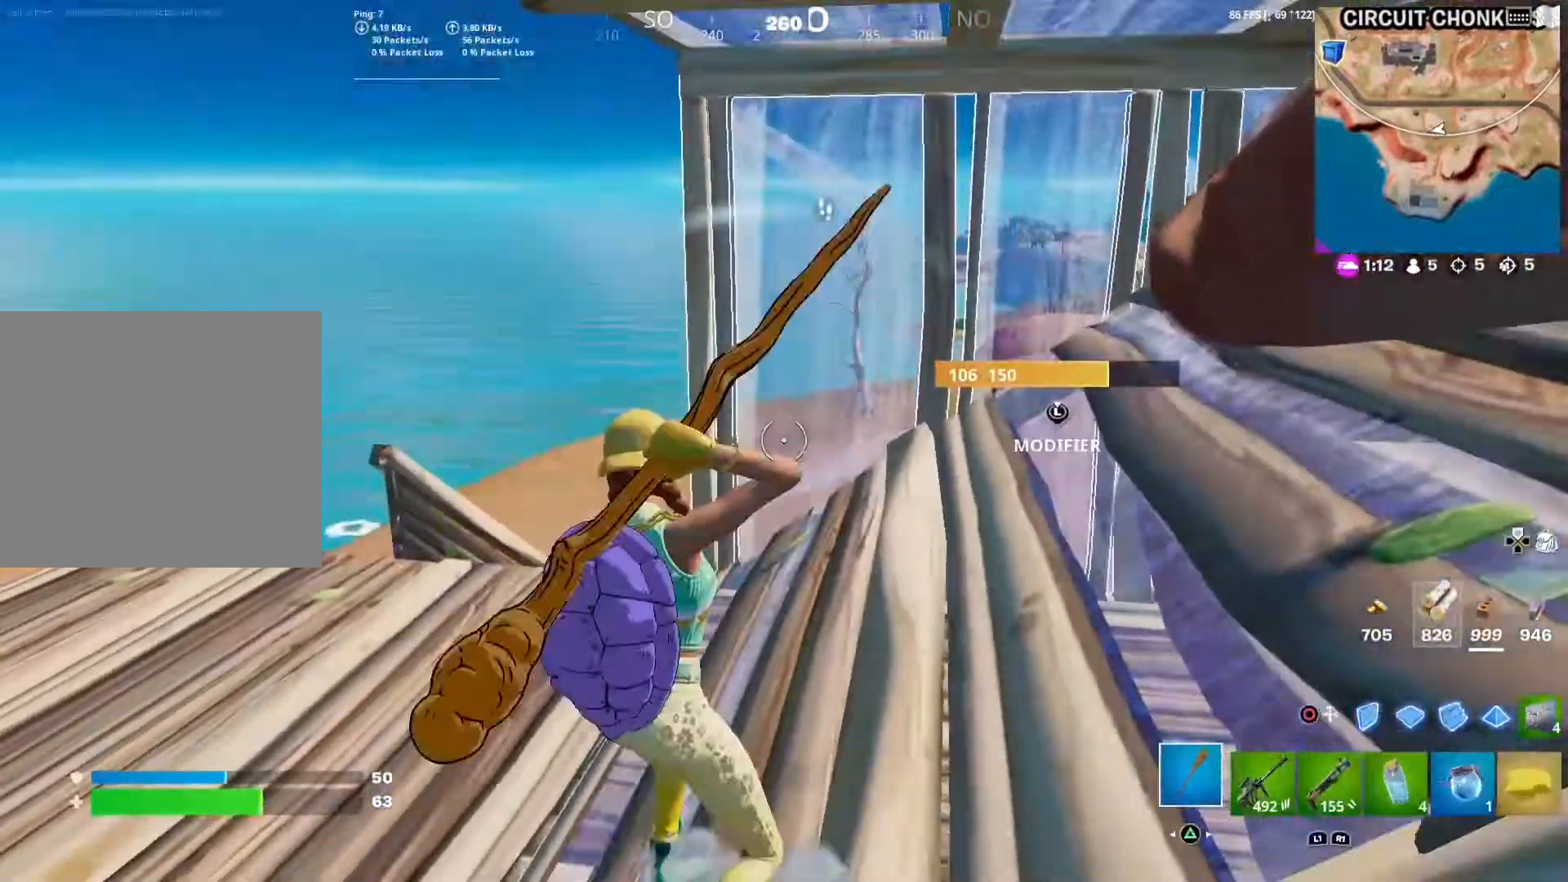
{"buttons": [], "left_stick": "up-left", "right_stick": "right", "events": [[67, "R1", "up"], [67, "left_stick", "up-left"], [500, "right_stick", "right"]]}
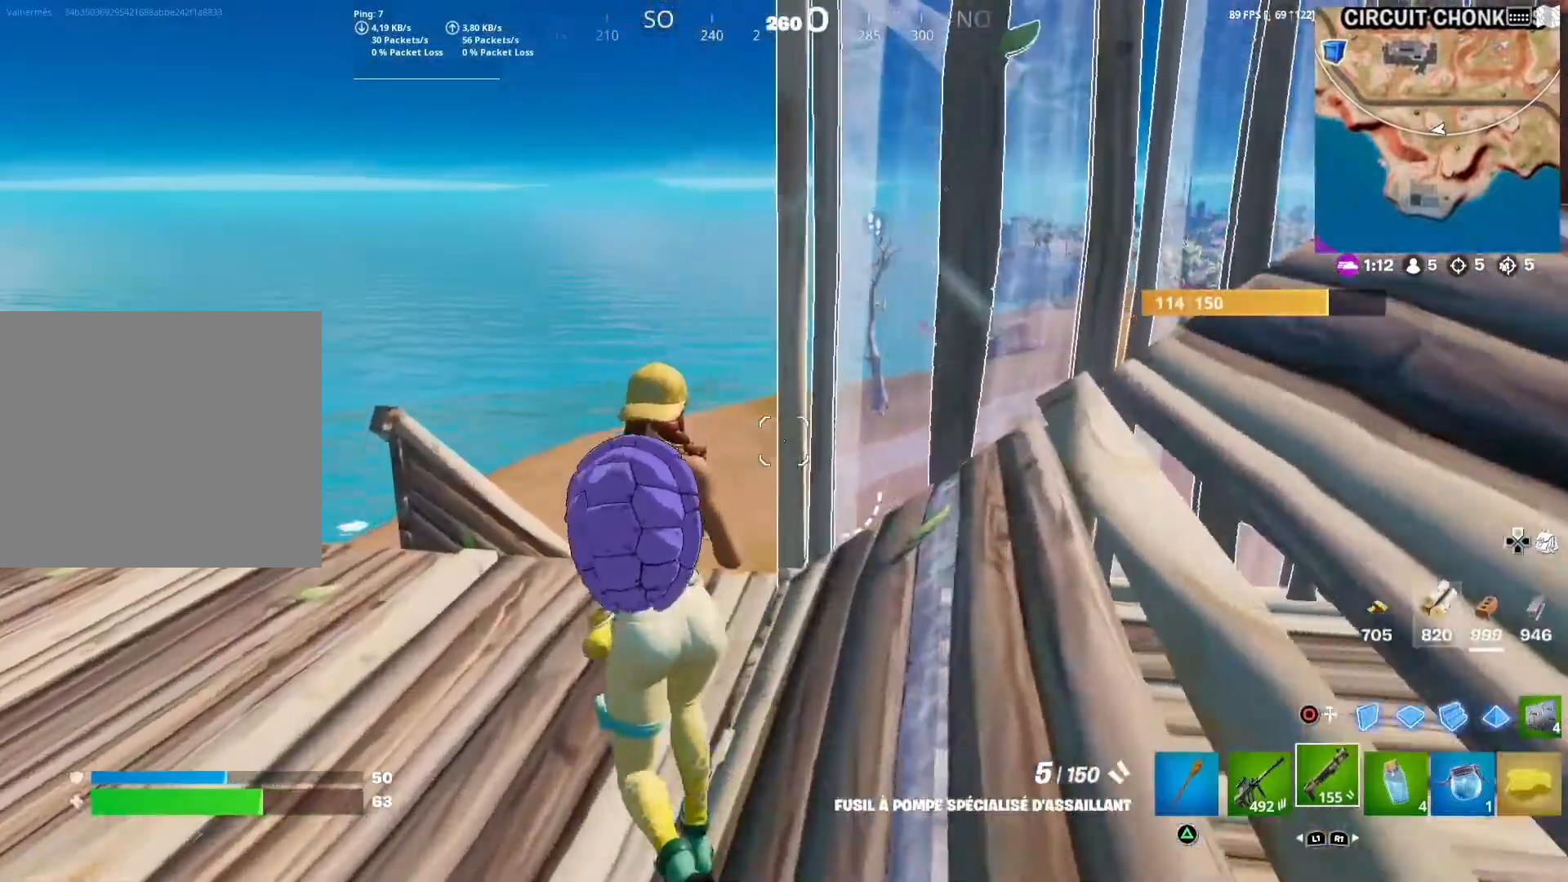
{"buttons": [], "left_stick": "left", "right_stick": "center", "events": [[117, "right_stick", "center"], [267, "left_stick", "left"], [333, "right_stick", "down-right"], [483, "right_stick", "center"]]}
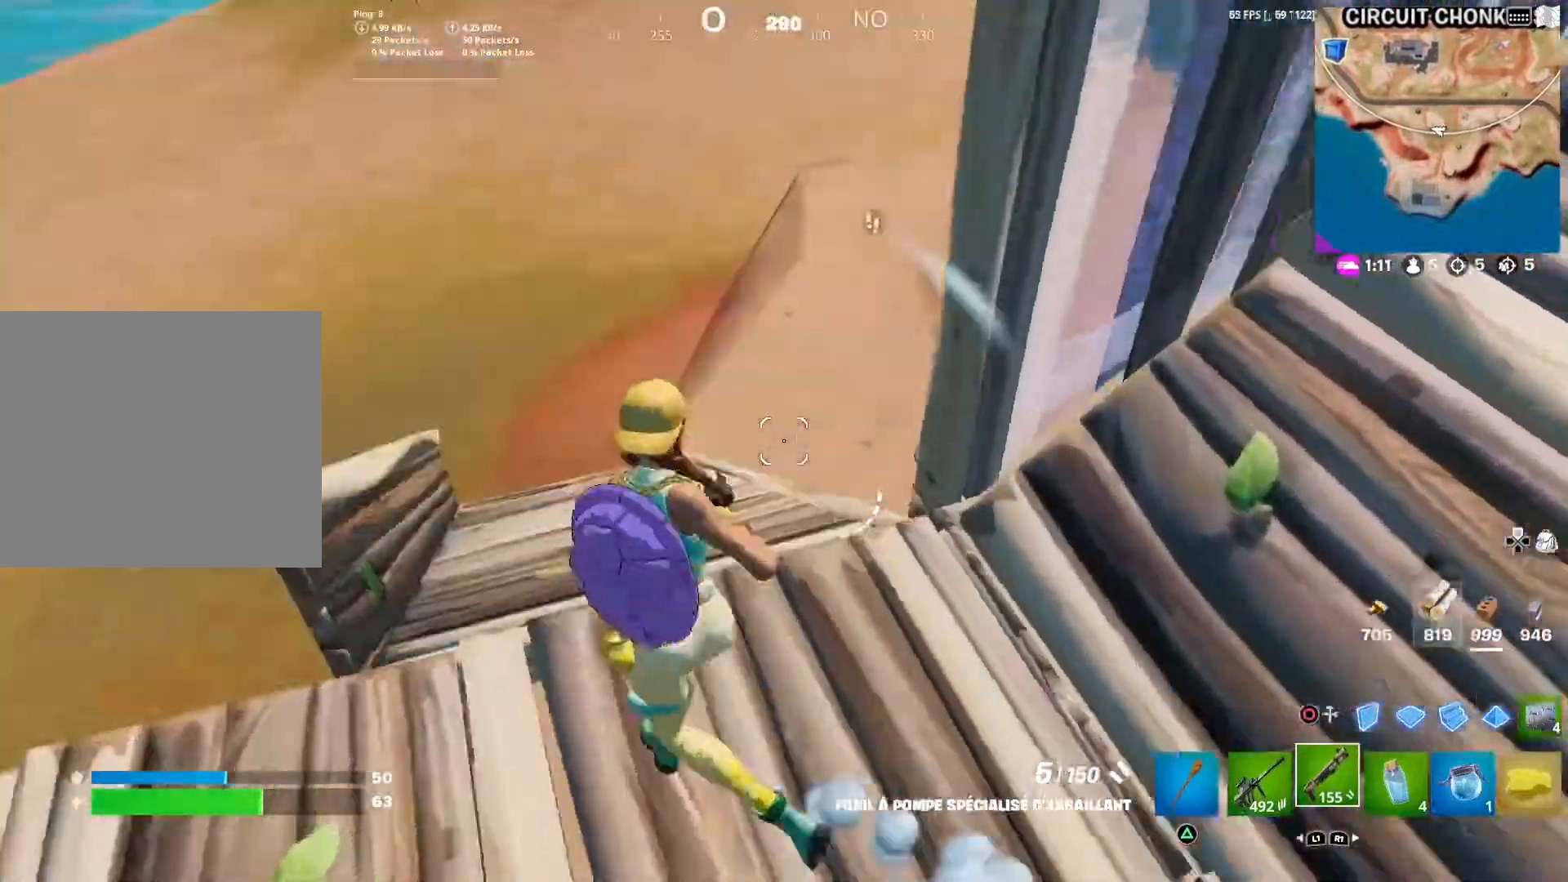
{"buttons": [], "left_stick": "up", "right_stick": "center", "events": [[83, "left_stick", "down-right"], [267, "left_stick", "down"], [467, "left_stick", "up"]]}
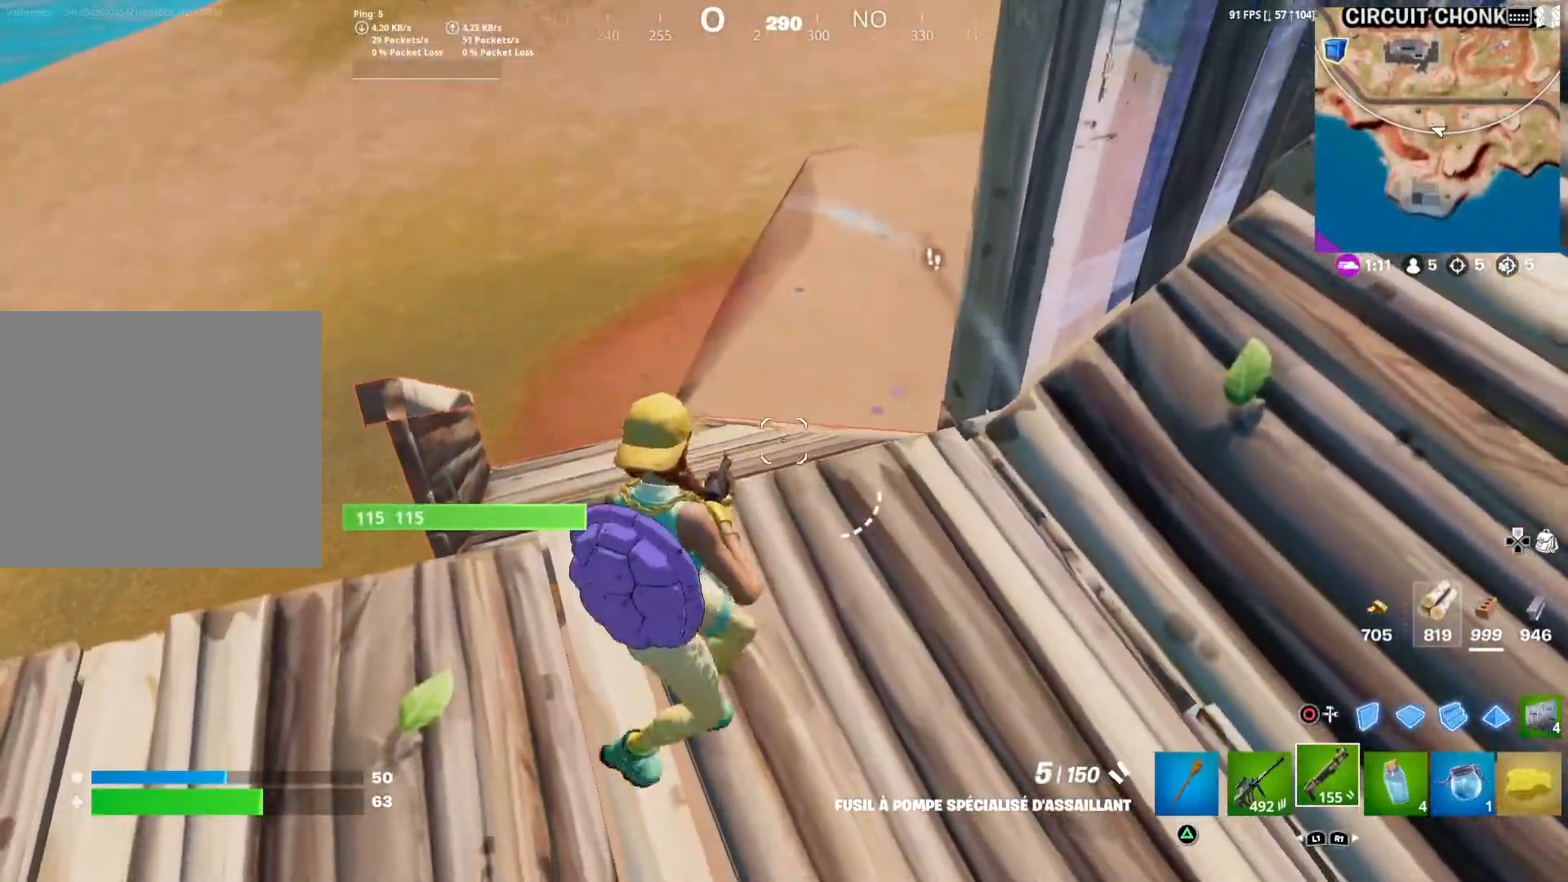
{"buttons": [], "left_stick": "up", "right_stick": "right", "events": [[150, "right_stick", "right"], [283, "right_stick", "center"], [483, "right_stick", "right"]]}
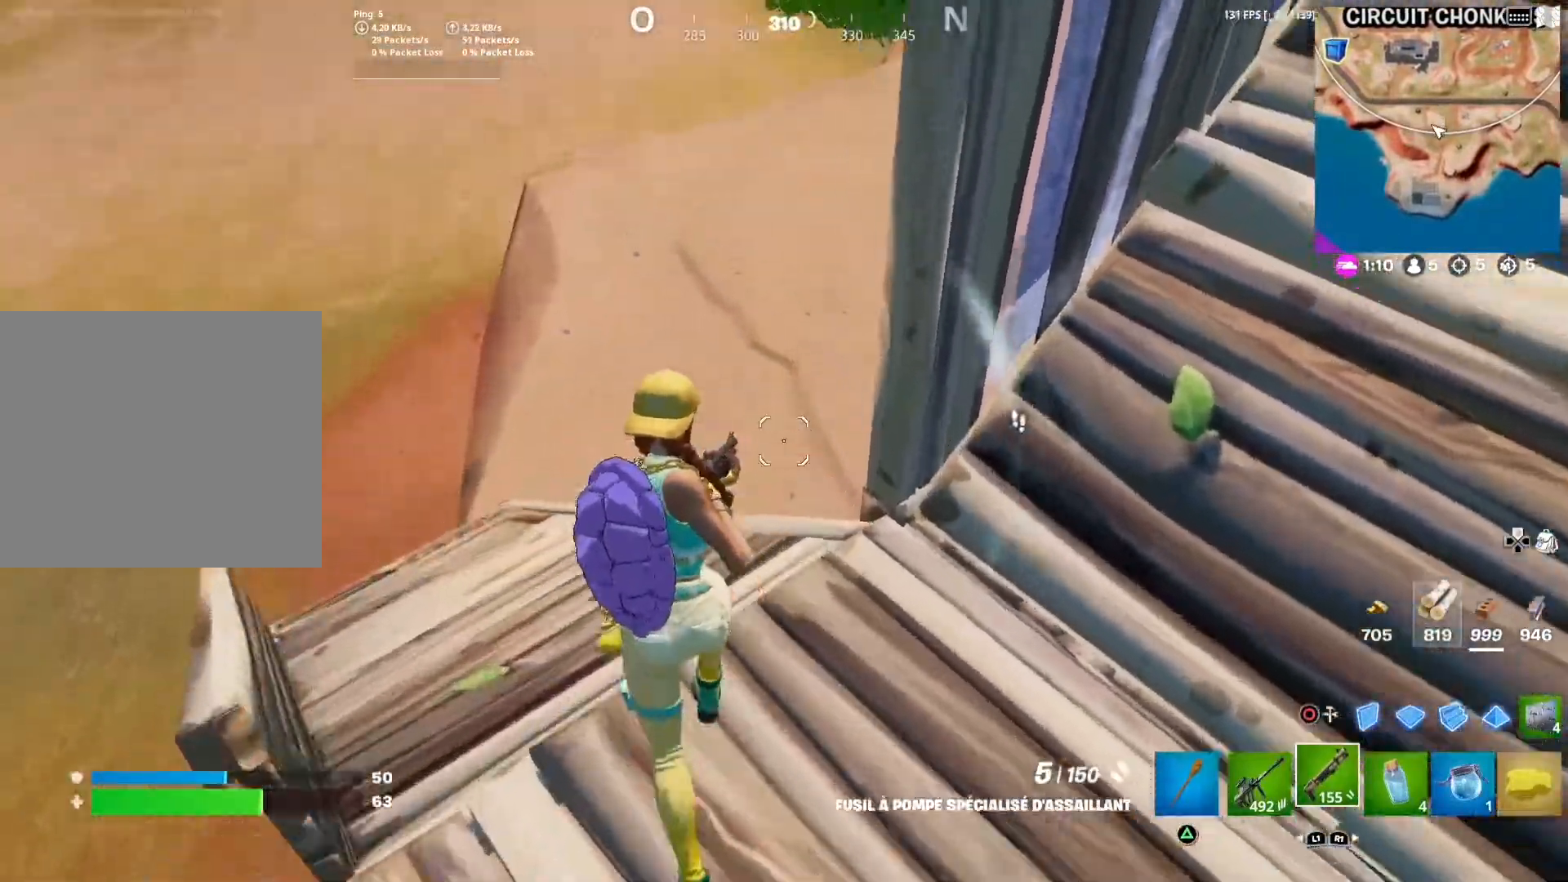
{"buttons": [], "left_stick": "up", "right_stick": "center", "events": [[100, "right_stick", "center"], [217, "right_stick", "right"], [433, "right_stick", "center"]]}
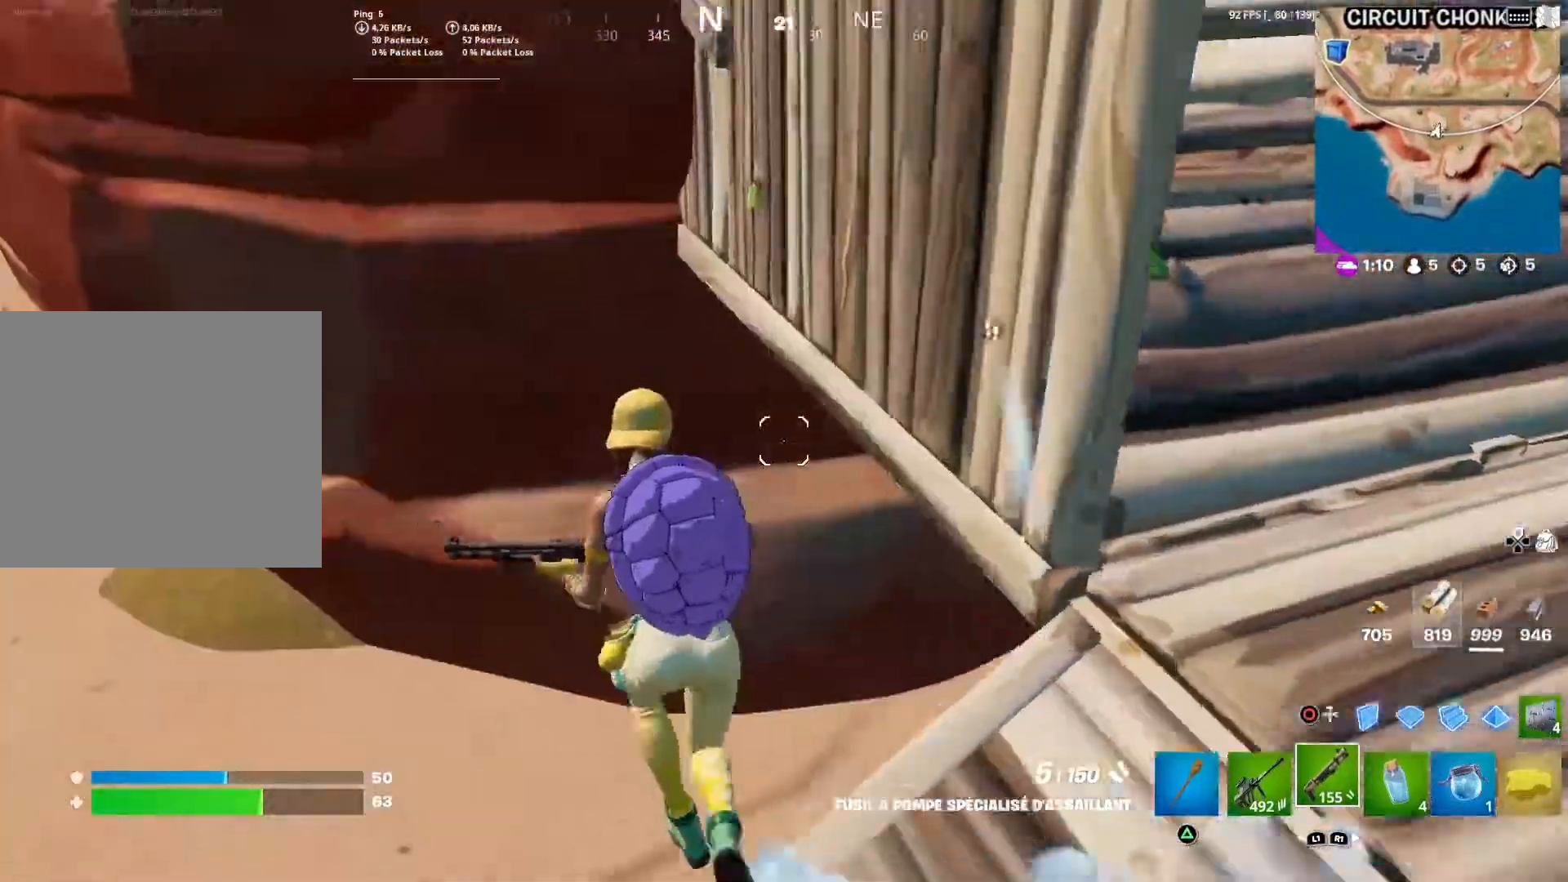
{"buttons": [], "left_stick": "up-right", "right_stick": "up-right", "events": [[67, "right_stick", "right"], [167, "left_stick", "up-right"], [267, "right_stick", "center"], [450, "right_stick", "up-right"]]}
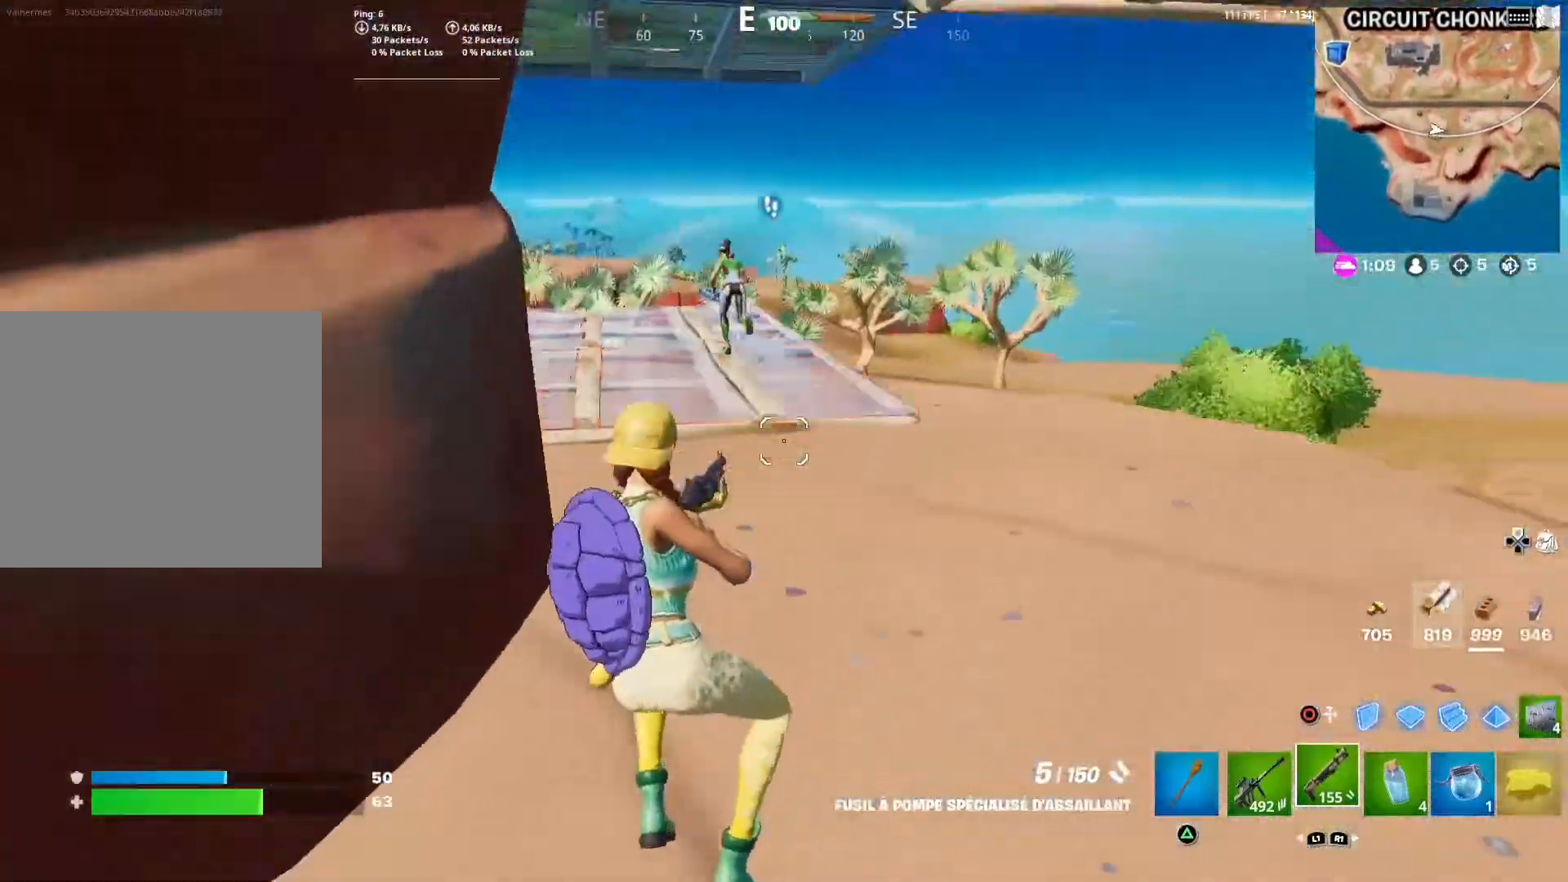
{"buttons": ["CIRCLE"], "left_stick": "up", "right_stick": "center", "events": [[50, "right_stick", "center"], [117, "left_stick", "up"], [217, "right_stick", "up-left"], [317, "R2", "down"], [333, "L2", "down"], [350, "right_stick", "center"], [467, "L2", "up"], [500, "CIRCLE", "down"], [500, "R2", "up"]]}
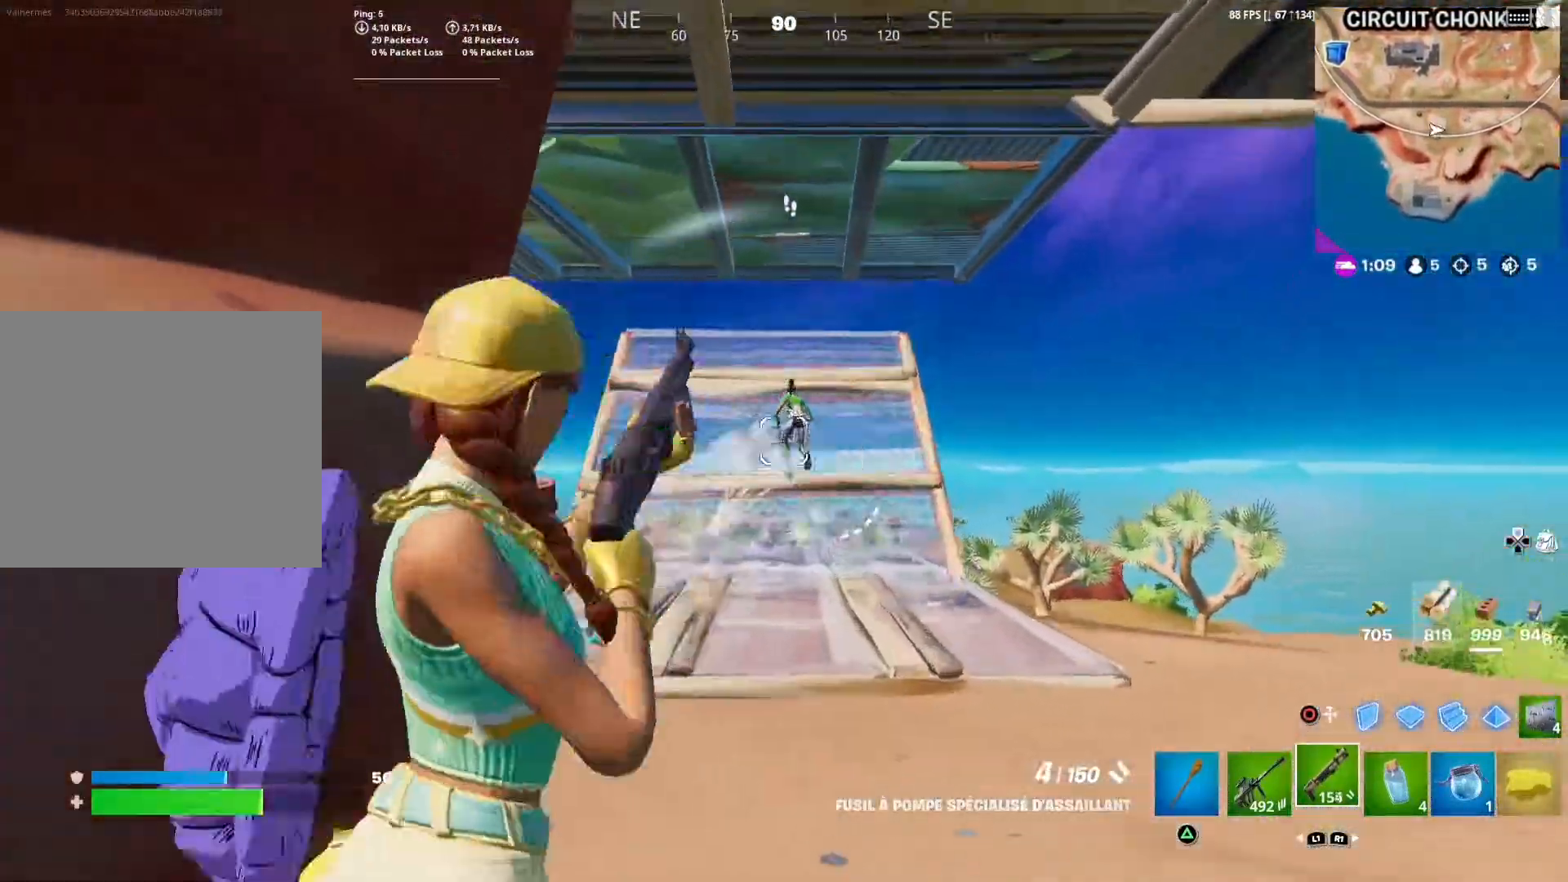
{"buttons": [], "left_stick": "up", "right_stick": "center", "events": [[50, "left_stick", "up-right"], [67, "L2", "down"], [83, "R2", "down"], [133, "CIRCLE", "up"], [217, "TRIANGLE", "down"], [267, "L2", "up"], [283, "R2", "up"], [317, "TRIANGLE", "up"], [367, "R1", "down"], [450, "left_stick", "up"], [483, "R1", "up"]]}
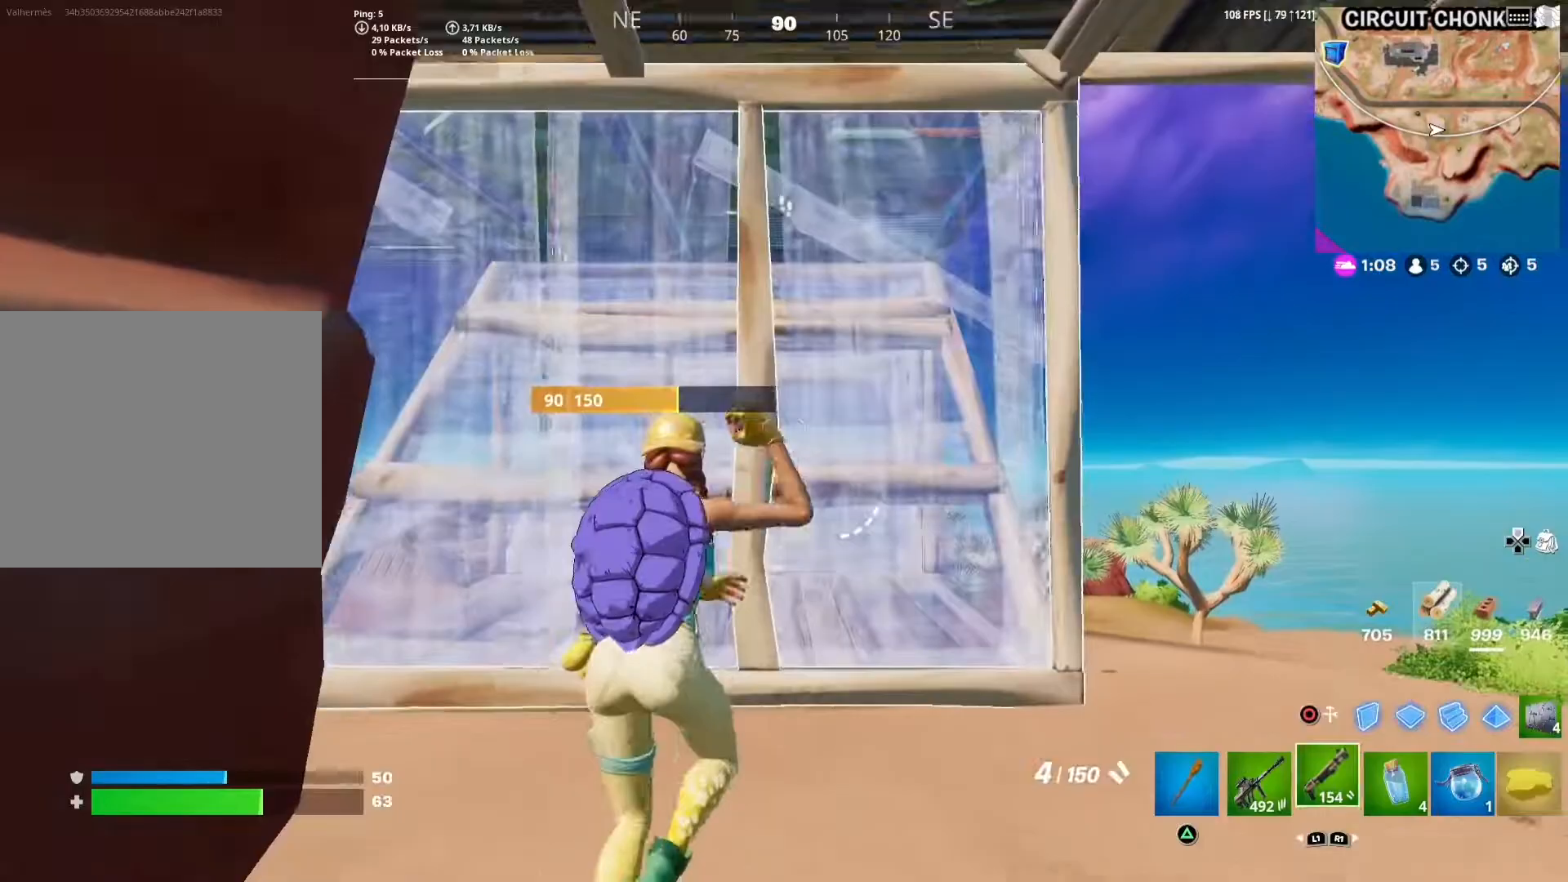
{"buttons": [], "left_stick": "up-right", "right_stick": "center", "events": [[33, "right_stick", "down-left"], [100, "left_stick", "left"], [167, "right_stick", "center"], [200, "L3", "down"], [200, "left_stick", "down-right"], [250, "R2", "down"], [250, "right_stick", "right"], [333, "right_stick", "up"], [350, "left_stick", "right"], [400, "L3", "up"], [417, "R2", "up"], [417, "right_stick", "center"], [483, "left_stick", "up-right"]]}
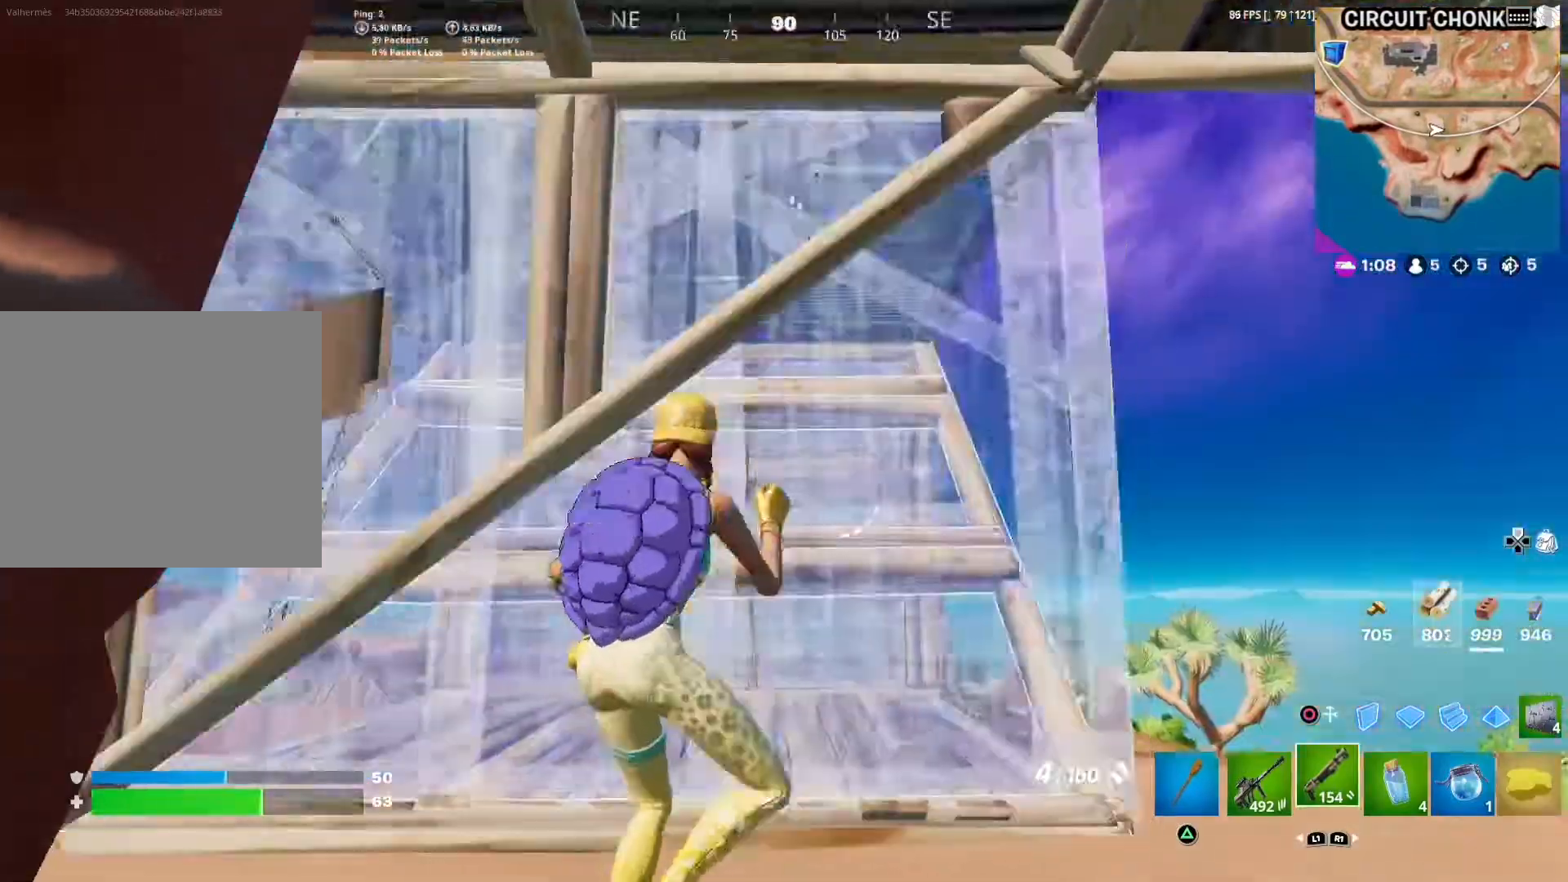
{"buttons": [], "left_stick": "up", "right_stick": "center", "events": [[67, "right_stick", "down-left"], [183, "left_stick", "right"], [200, "right_stick", "center"], [300, "left_stick", "center"], [383, "SQUARE", "down"], [383, "left_stick", "up"], [467, "SQUARE", "up"]]}
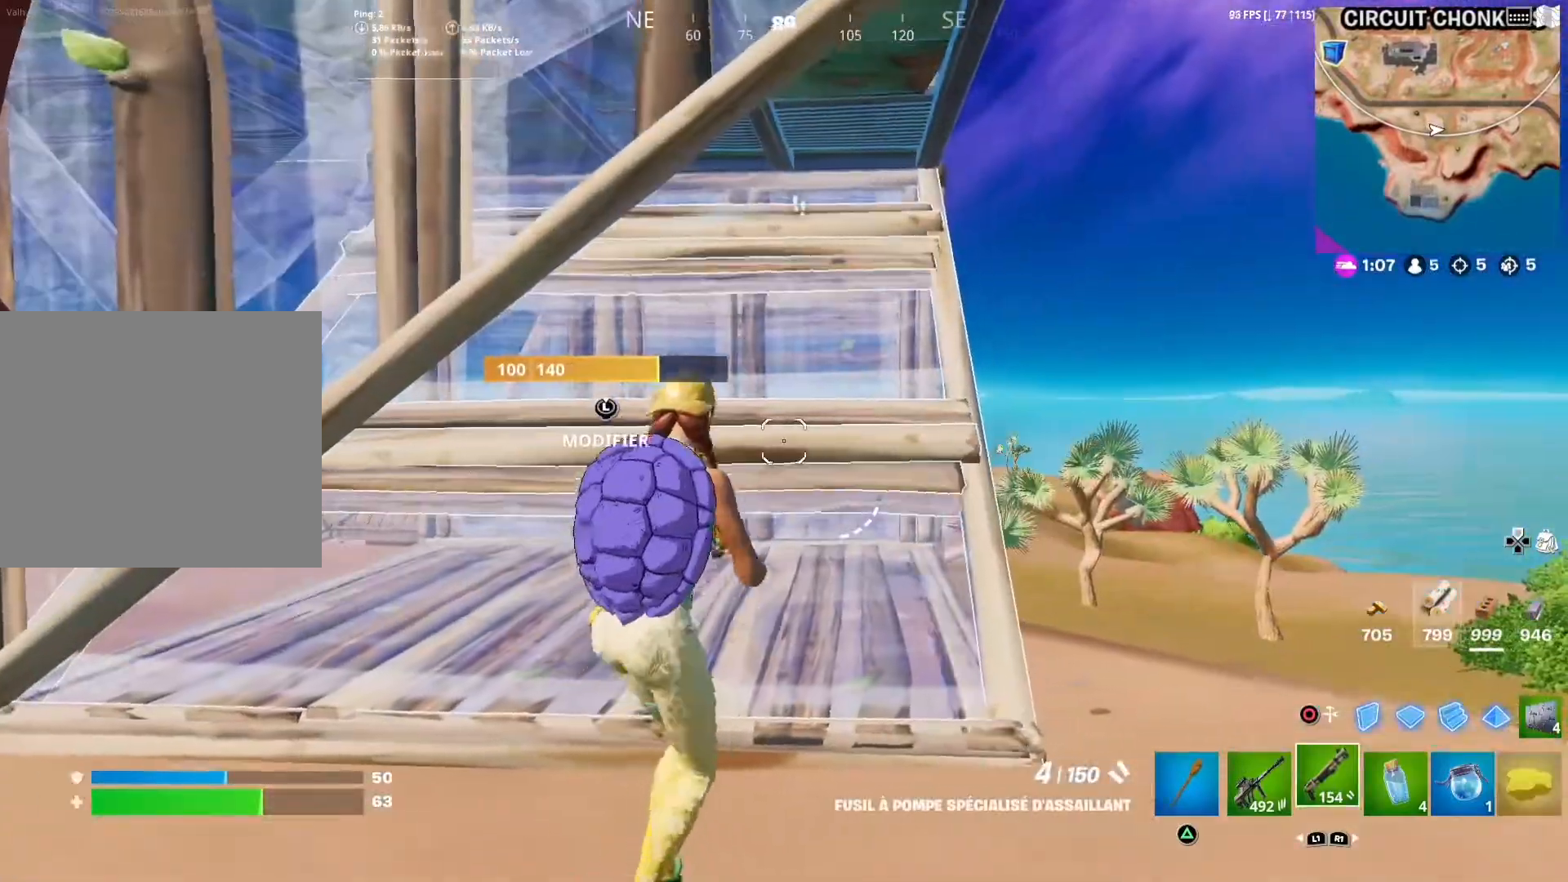
{"buttons": [], "left_stick": "up-right", "right_stick": "center", "events": [[100, "left_stick", "up-right"]]}
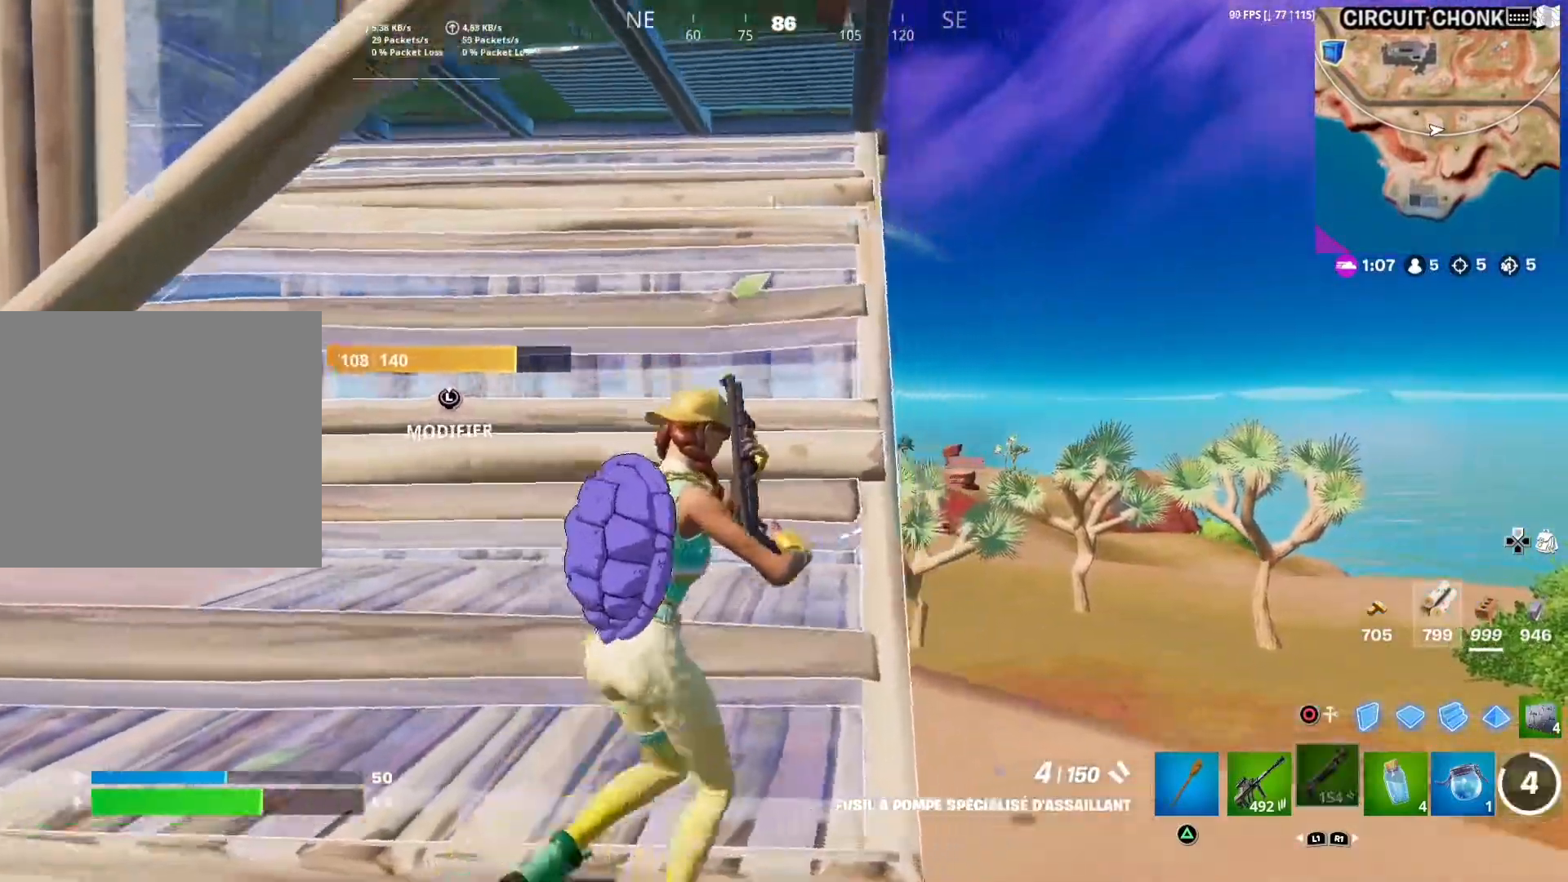
{"buttons": [], "left_stick": "left", "right_stick": "left", "events": [[17, "R1", "down"], [67, "left_stick", "right"], [117, "R1", "up"], [217, "R1", "down"], [300, "R1", "up"], [300, "left_stick", "left"], [450, "right_stick", "left"]]}
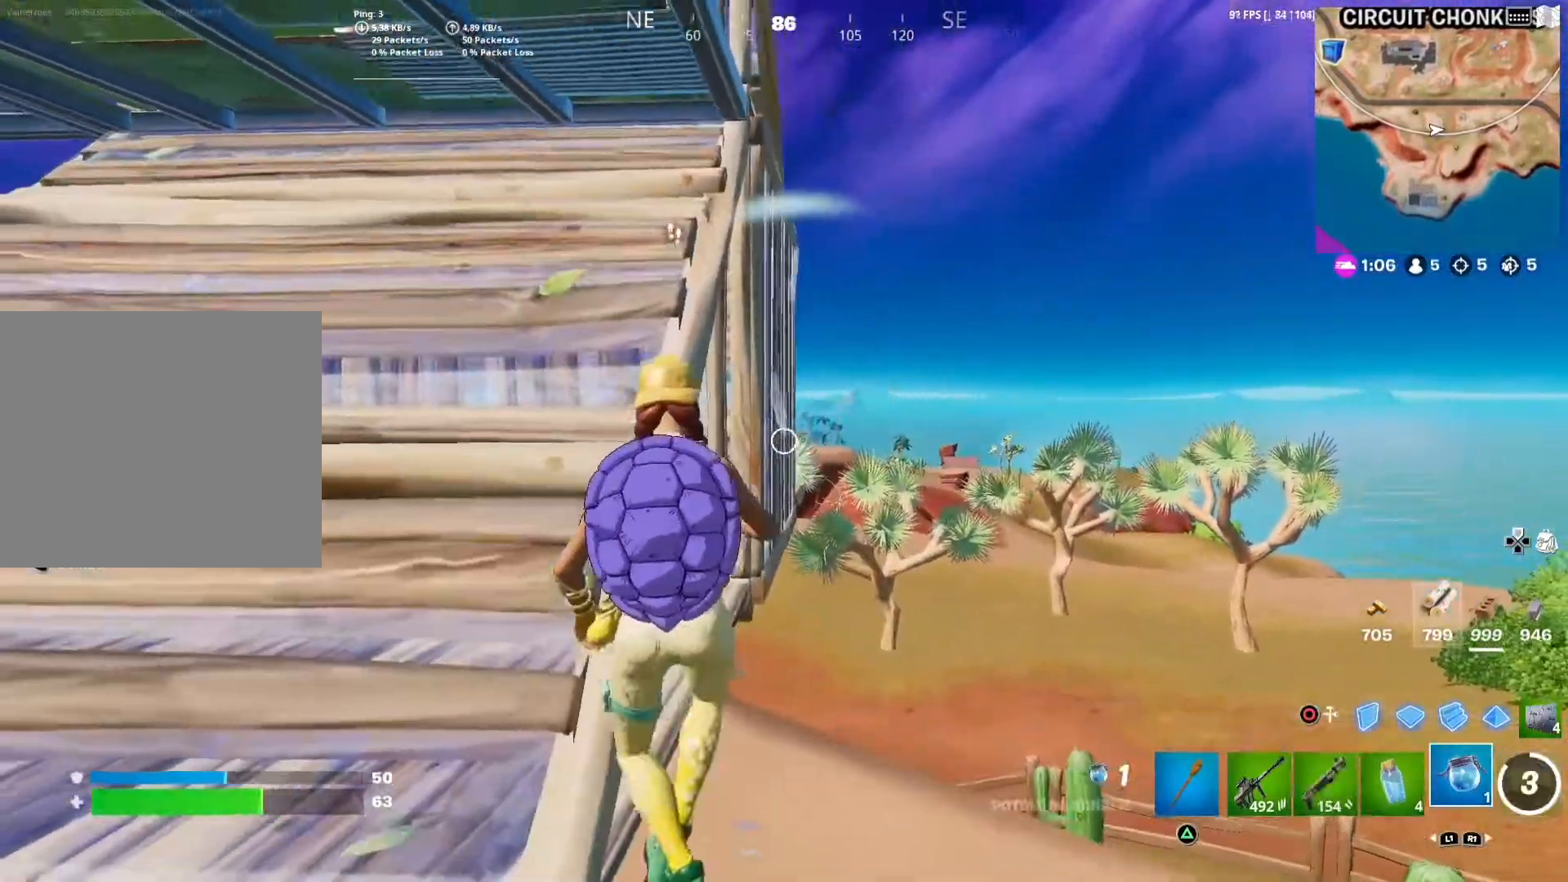
{"buttons": [], "left_stick": "up", "right_stick": "center", "events": [[100, "L1", "down"], [150, "right_stick", "center"], [183, "left_stick", "up-left"], [233, "L1", "up"], [350, "L1", "down"], [433, "left_stick", "up"], [467, "L1", "up"]]}
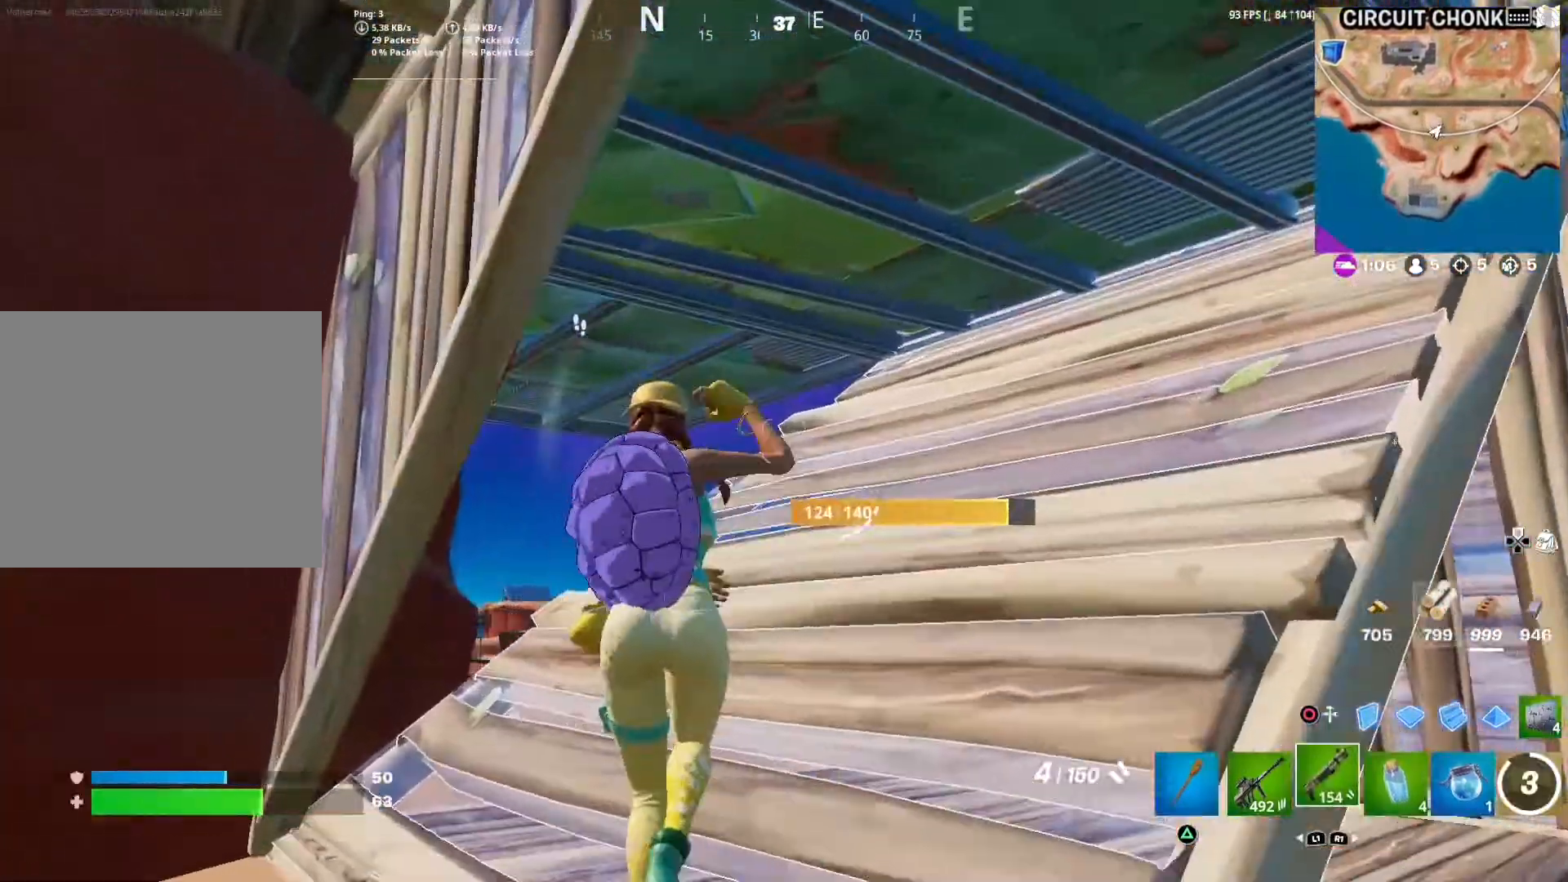
{"buttons": [], "left_stick": "center", "right_stick": "center", "events": [[200, "right_stick", "down-left"], [350, "right_stick", "center"], [467, "left_stick", "center"]]}
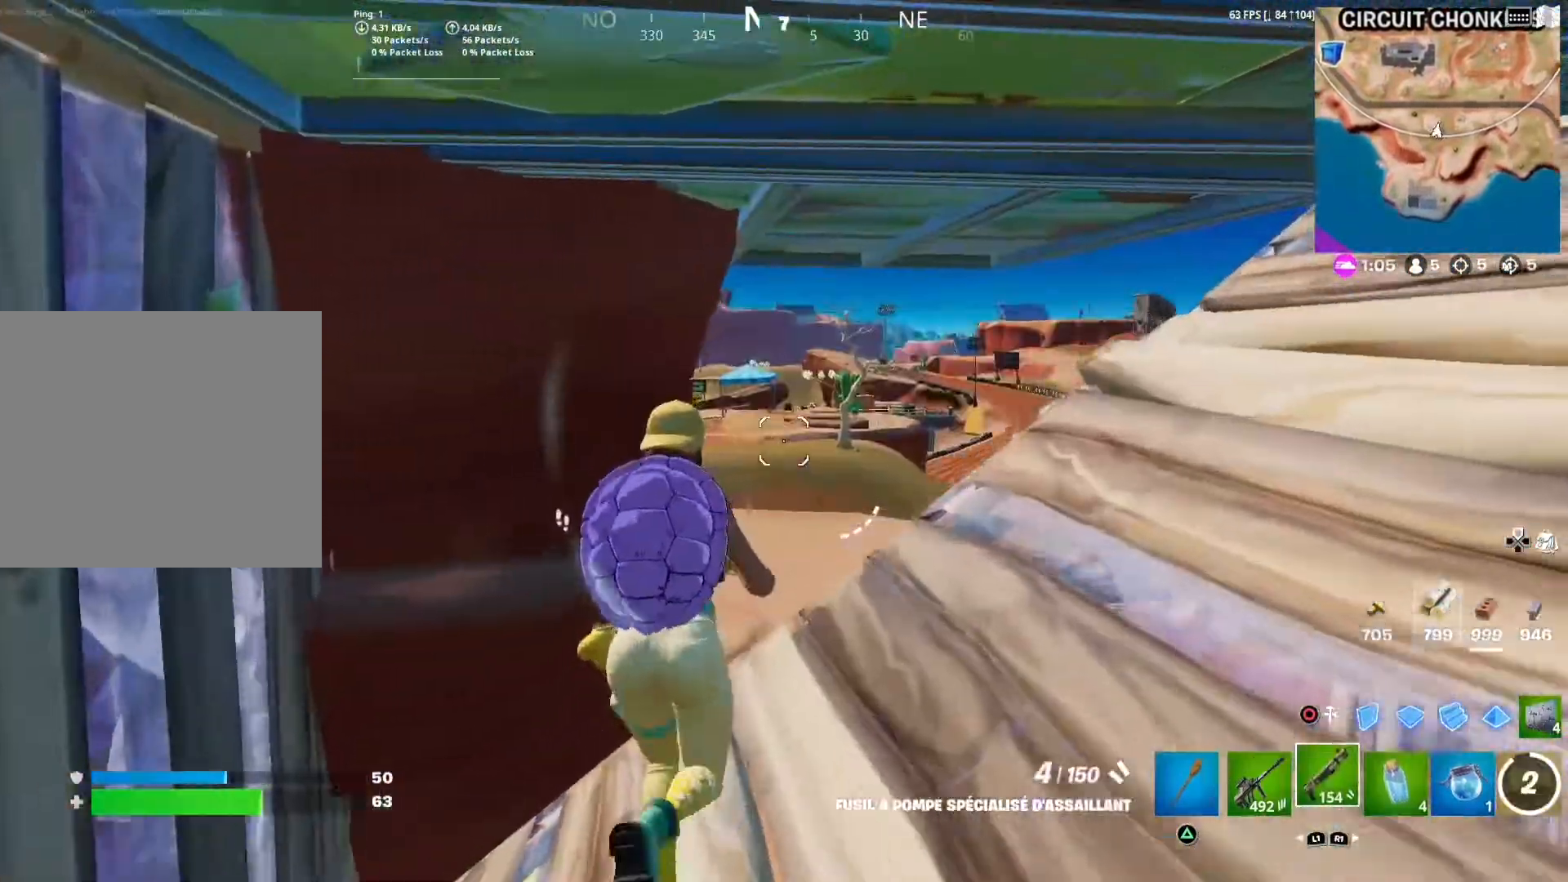
{"buttons": [], "left_stick": "up-right", "right_stick": "center", "events": [[17, "SQUARE", "down"], [100, "SQUARE", "up"], [100, "left_stick", "up"], [233, "left_stick", "up-right"], [233, "right_stick", "left"], [483, "right_stick", "center"]]}
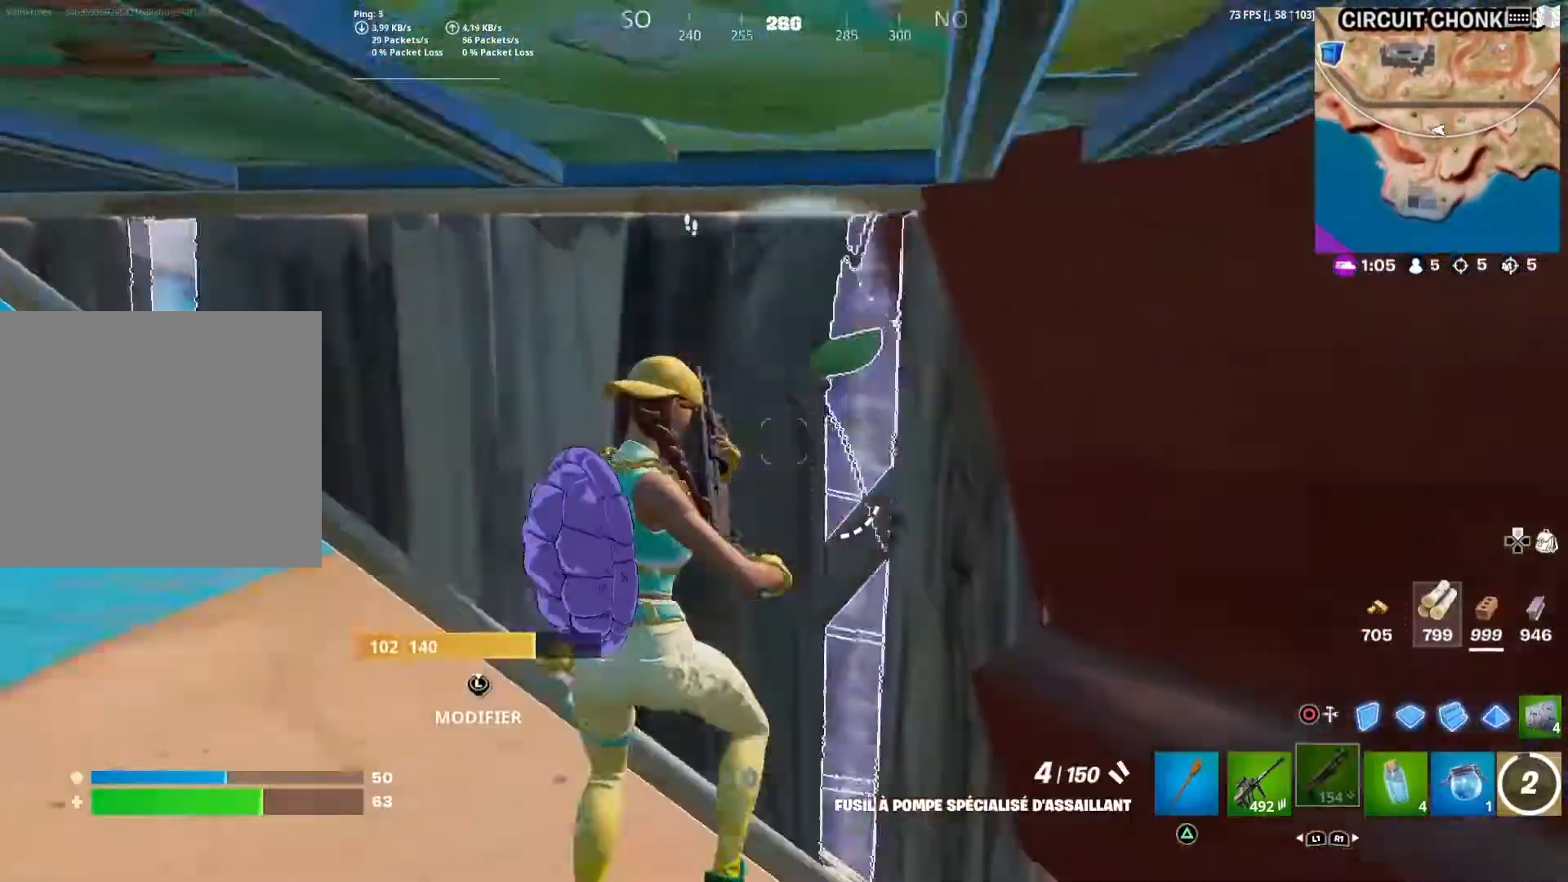
{"buttons": ["L1", "R1", "L3"], "left_stick": "up-left", "right_stick": "center", "events": [[83, "left_stick", "center"], [383, "L3", "down"], [467, "L1", "down"], [467, "left_stick", "up-left"], [483, "R1", "down"]]}
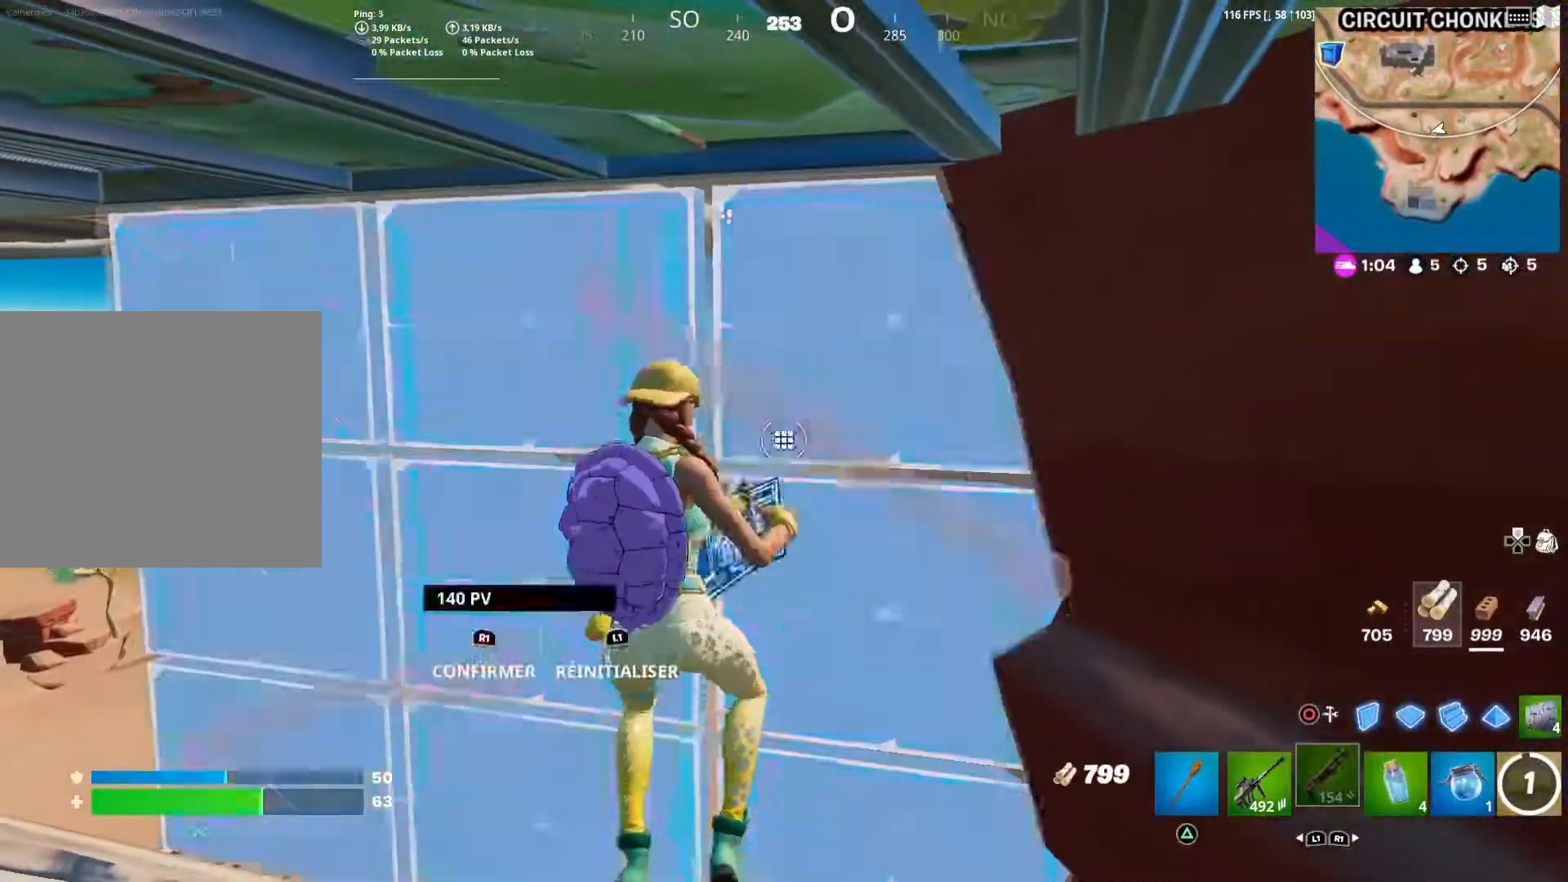
{"buttons": [], "left_stick": "left", "right_stick": "center", "events": [[67, "L3", "up"], [67, "left_stick", "center"], [83, "R1", "up"], [117, "L1", "up"], [200, "right_stick", "left"], [300, "left_stick", "left"], [383, "right_stick", "center"]]}